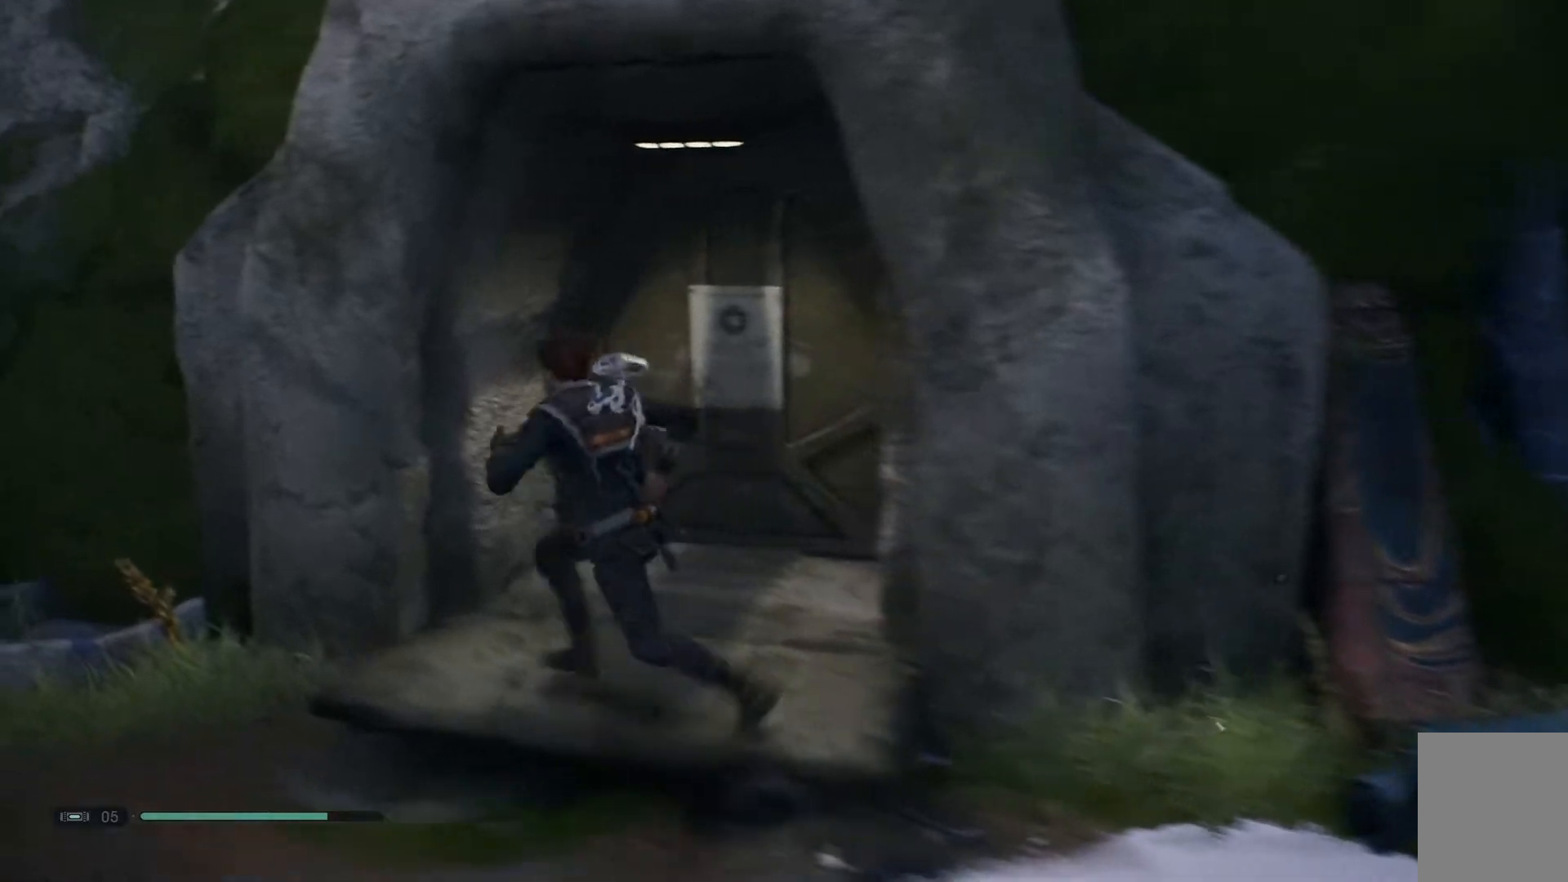
Gameplay with a controller (Xbox layout); each line is a JSON object with the inputs held at the frame after it. "events" lists button and stick changes between this image and that frame as [ms after this image, input, new state], when the widget could be followed in between. Not read: L1 R1.
{"buttons": [], "left_stick": "down-left", "right_stick": "up", "events": [[267, "right_stick", "up"]]}
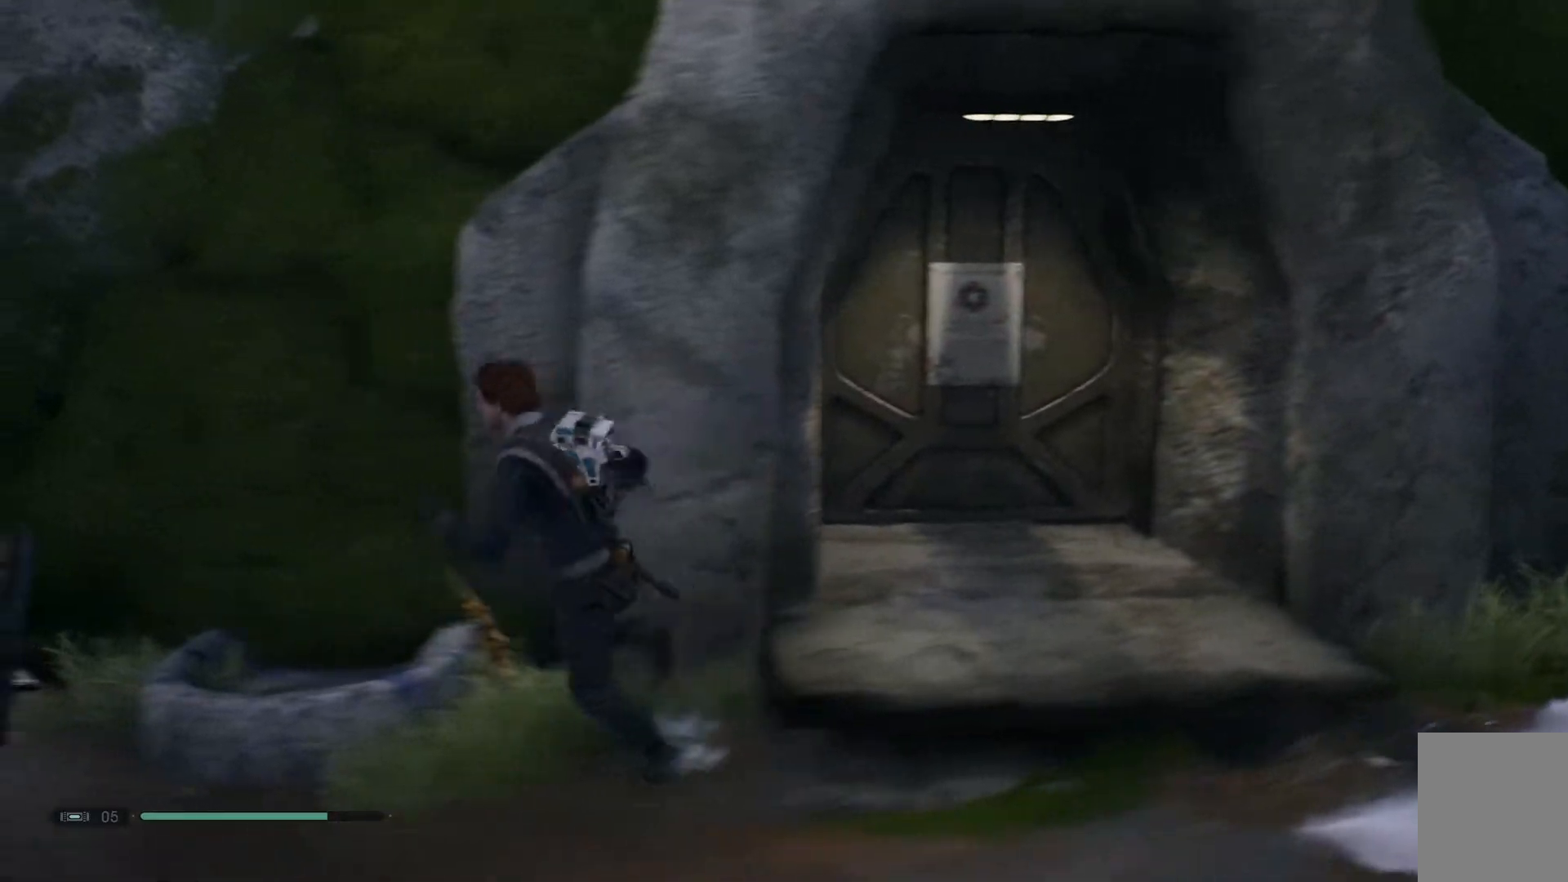
{"buttons": [], "left_stick": "center", "right_stick": "up-left", "events": [[100, "right_stick", "up-left"], [117, "left_stick", "left"], [417, "left_stick", "center"]]}
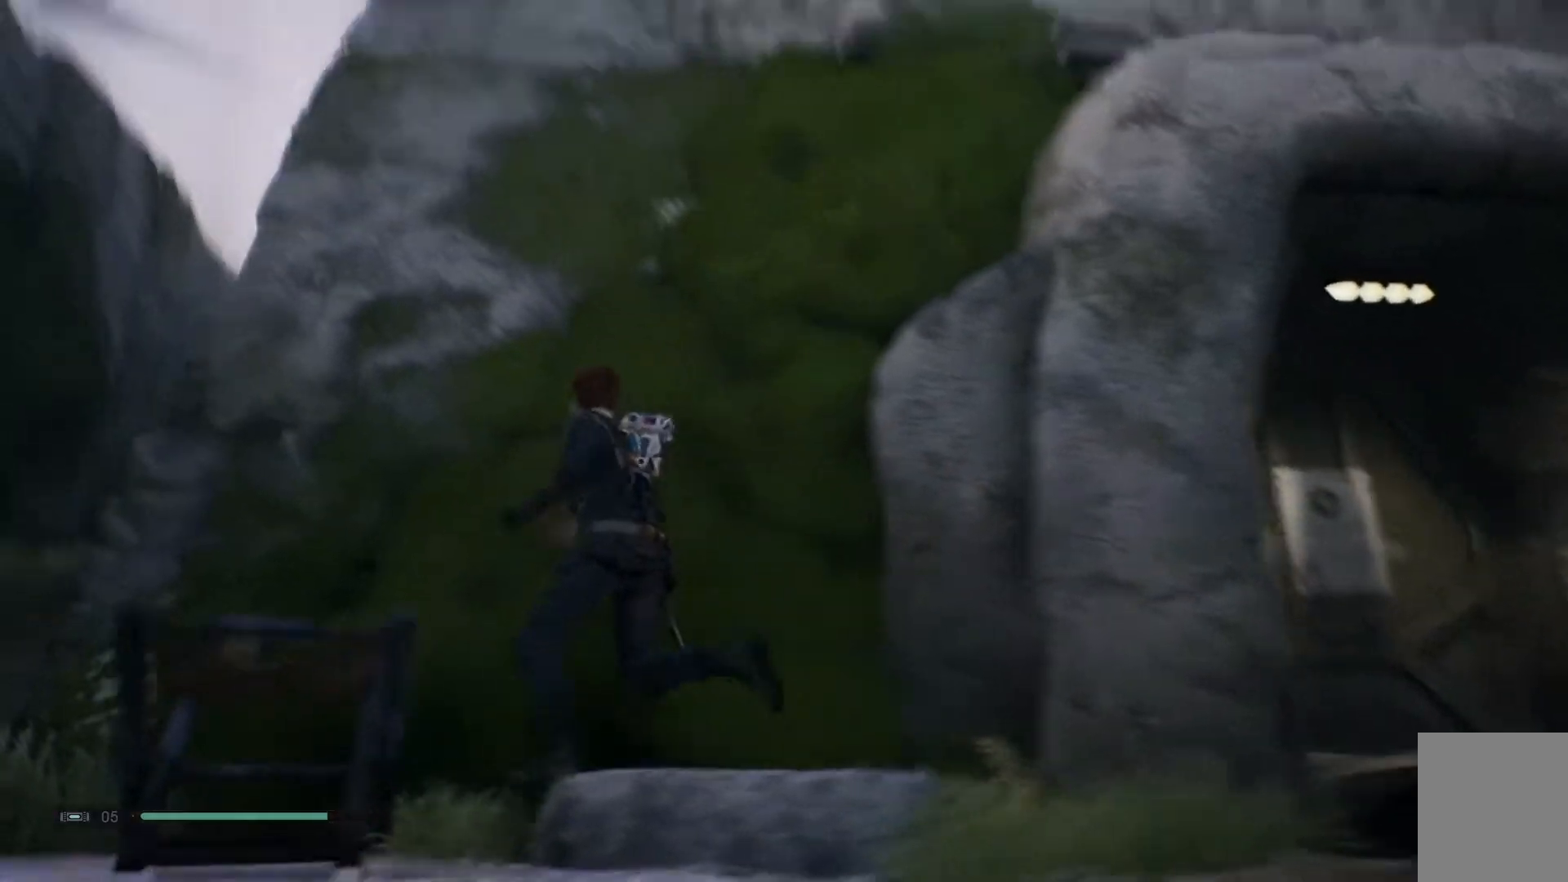
{"buttons": [], "left_stick": "down", "right_stick": "down", "events": [[50, "right_stick", "center"], [217, "right_stick", "down"], [300, "left_stick", "down-right"], [500, "left_stick", "down"]]}
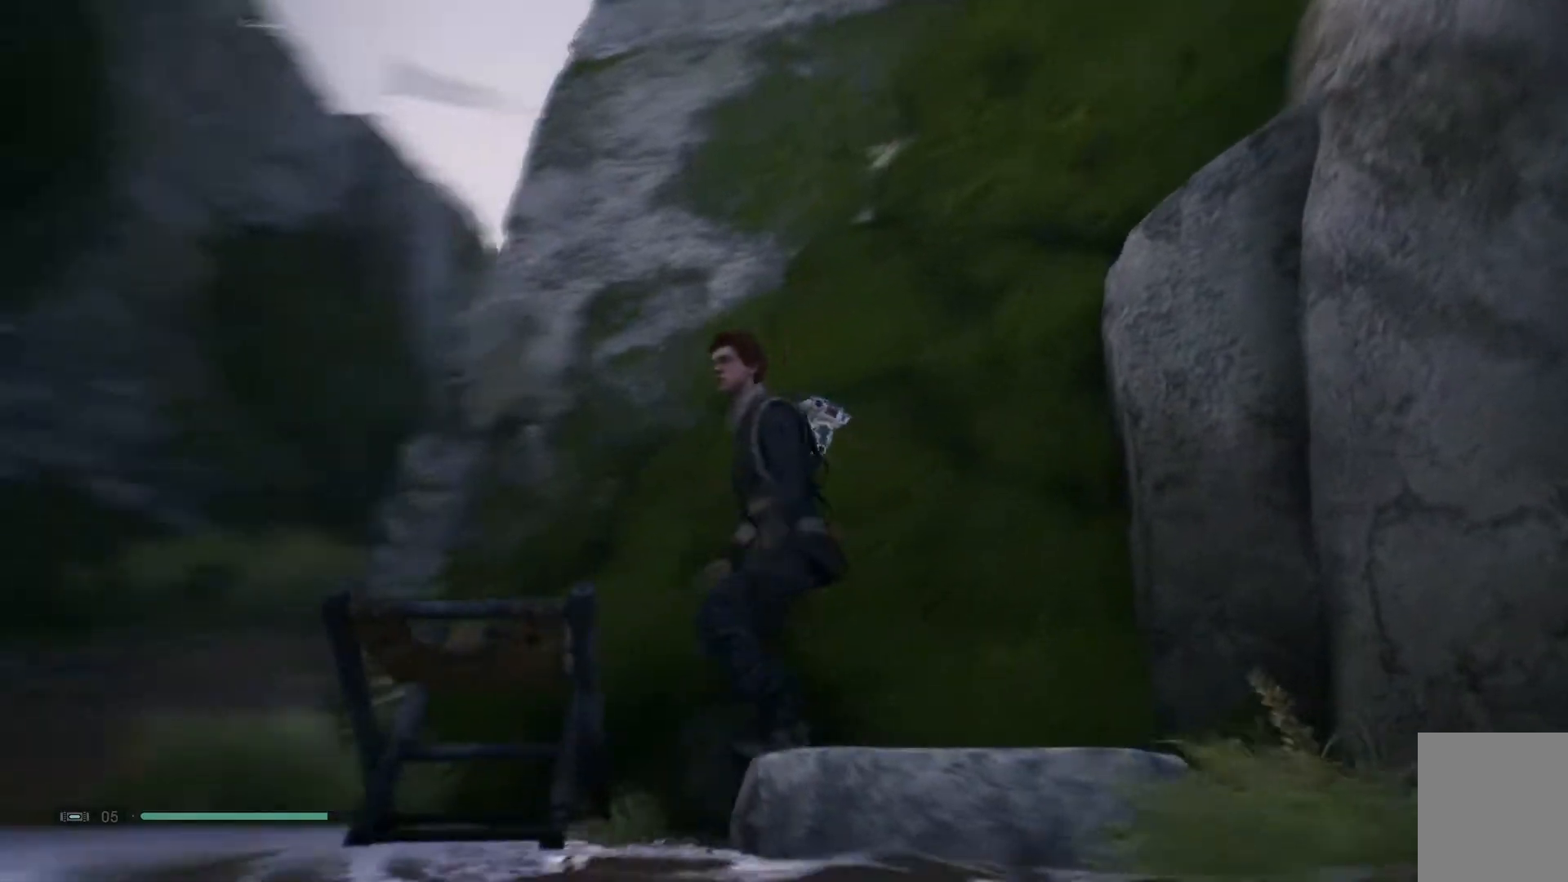
{"buttons": [], "left_stick": "left", "right_stick": "down", "events": [[183, "left_stick", "down-left"], [500, "left_stick", "left"]]}
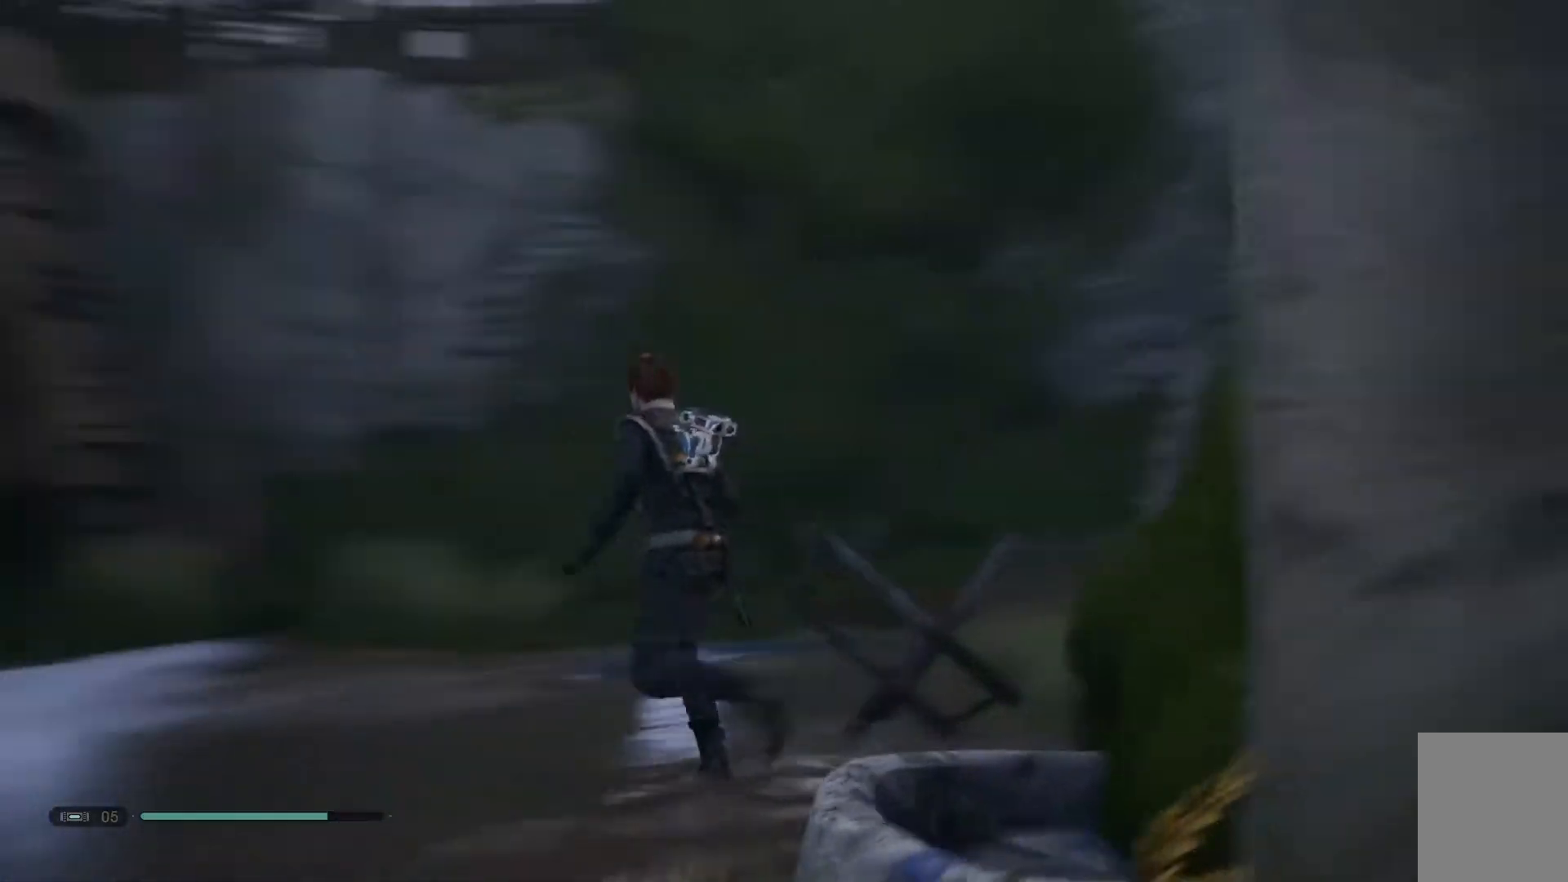
{"buttons": [], "left_stick": "up-left", "right_stick": "down", "events": [[267, "left_stick", "up-left"]]}
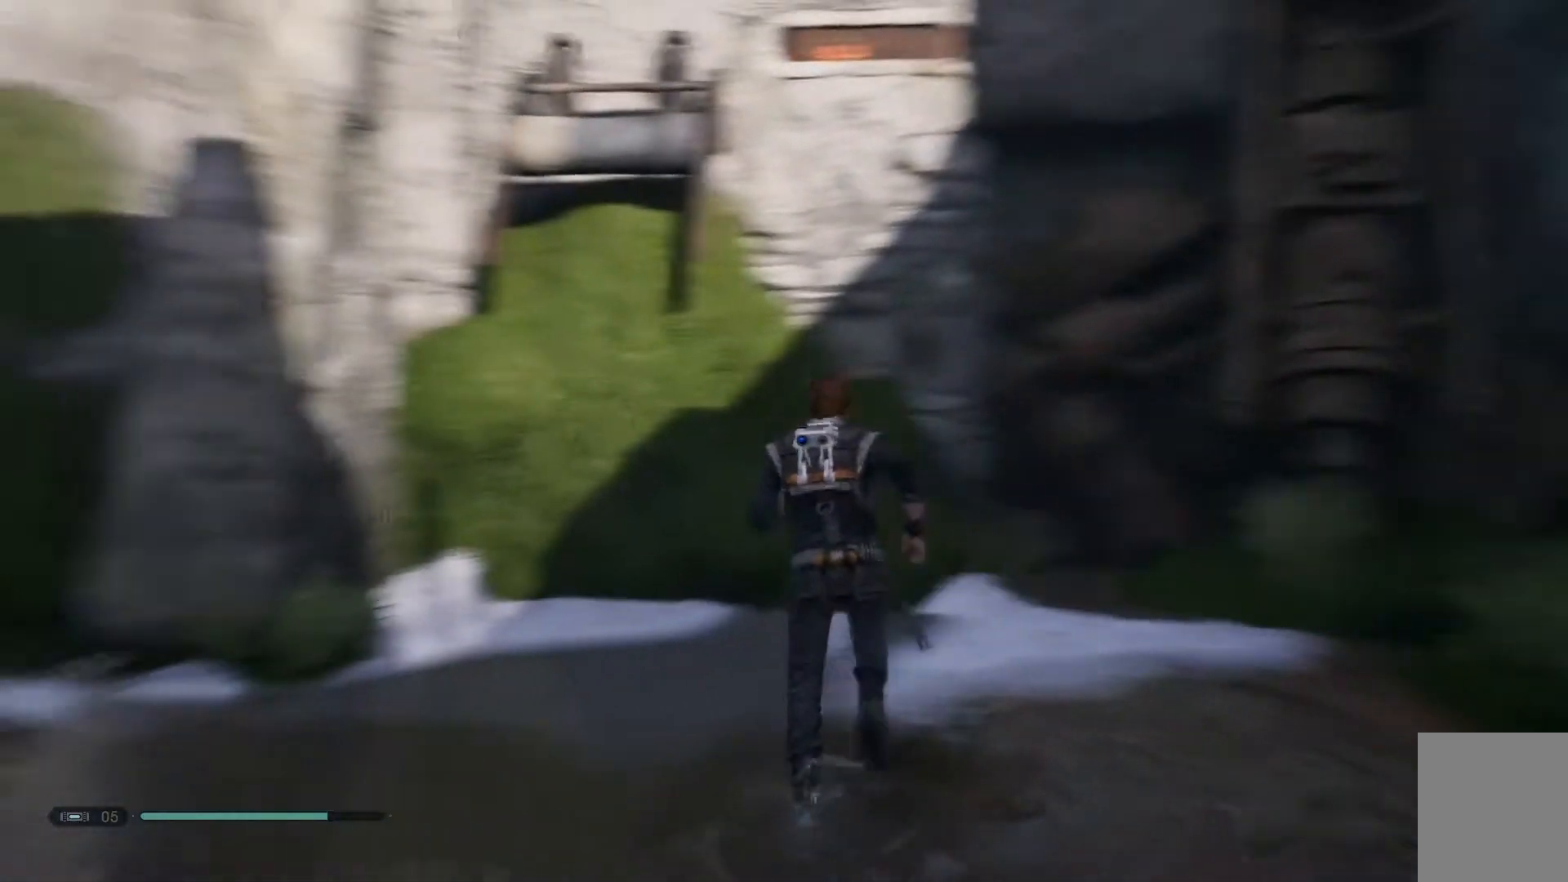
{"buttons": [], "left_stick": "up-right", "right_stick": "center", "events": [[67, "right_stick", "center"], [117, "left_stick", "up"], [467, "left_stick", "up-right"]]}
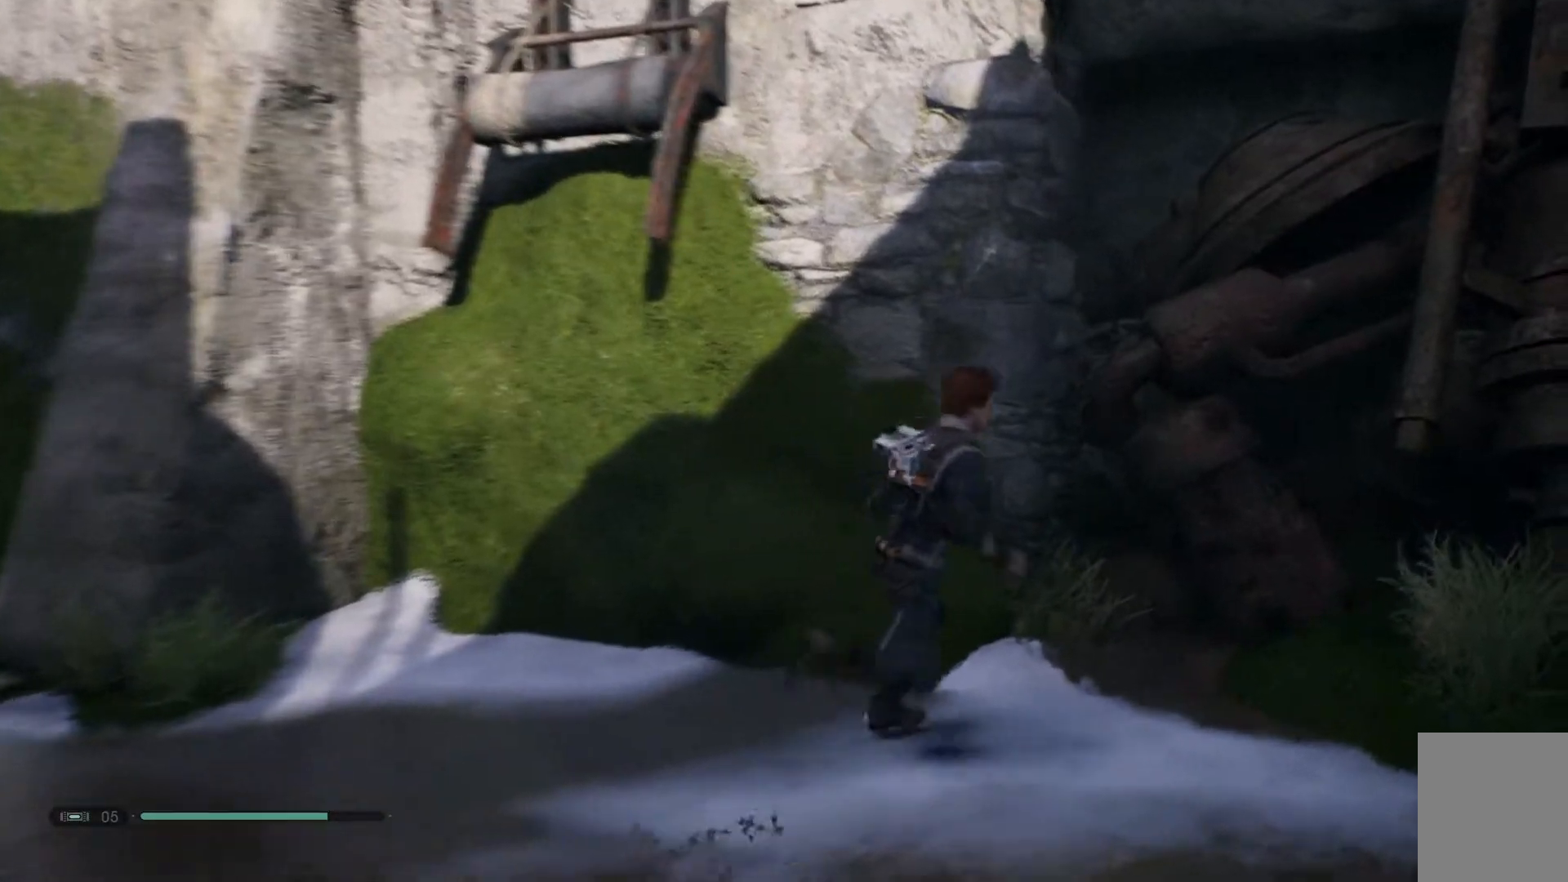
{"buttons": [], "left_stick": "down-left", "right_stick": "left", "events": [[17, "left_stick", "right"], [133, "left_stick", "down"], [317, "left_stick", "down-left"], [367, "right_stick", "left"]]}
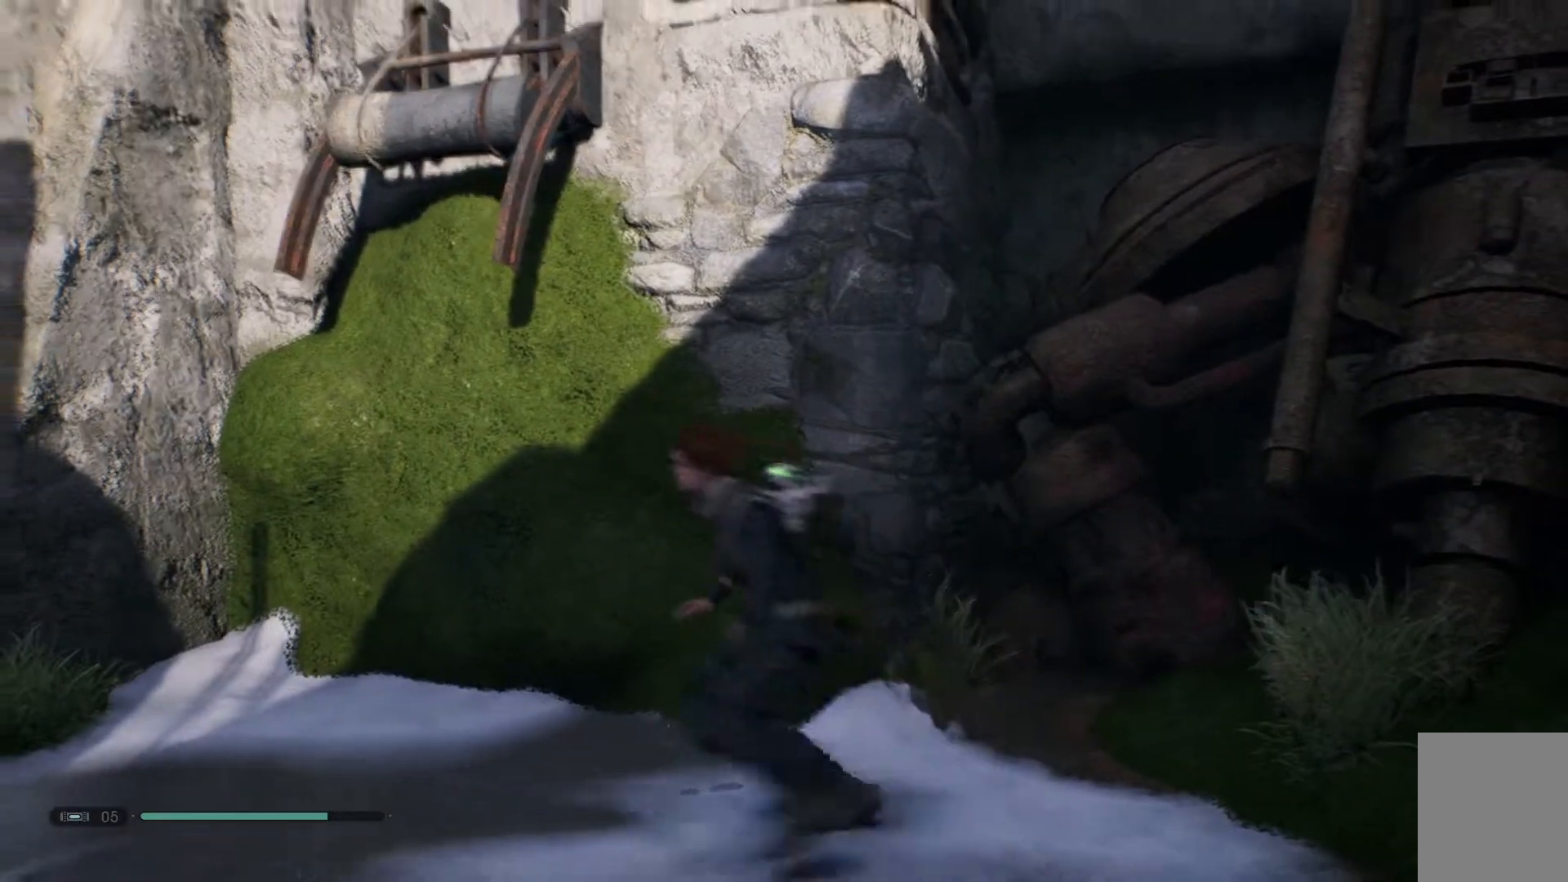
{"buttons": [], "left_stick": "down-left", "right_stick": "down", "events": [[183, "right_stick", "center"], [433, "right_stick", "down"]]}
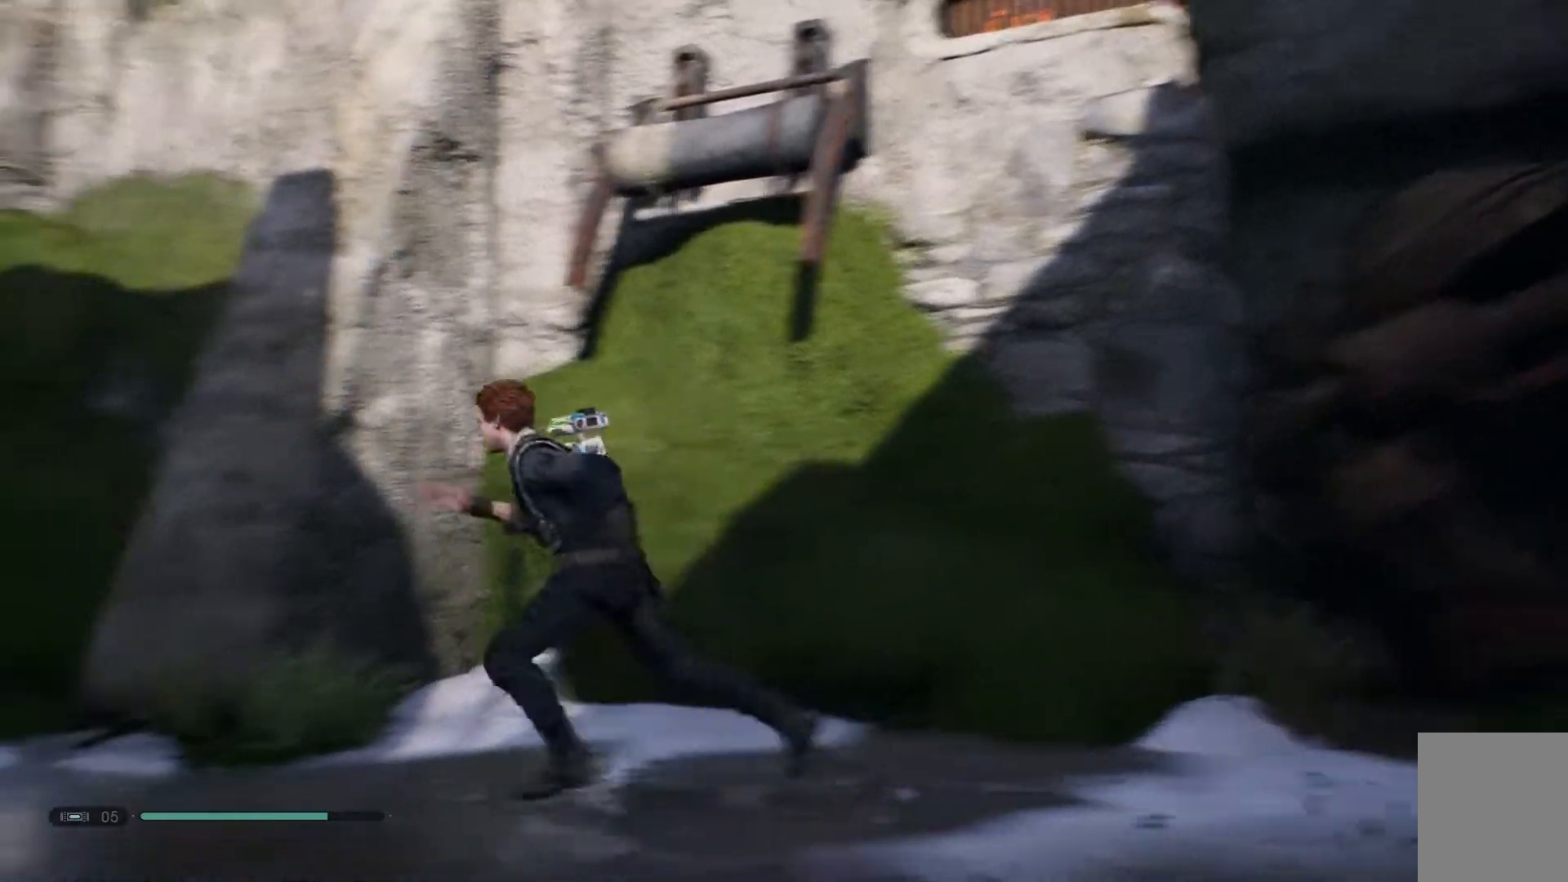
{"buttons": ["L3"], "left_stick": "left", "right_stick": "center", "events": [[267, "left_stick", "left"], [283, "right_stick", "center"], [450, "L3", "down"]]}
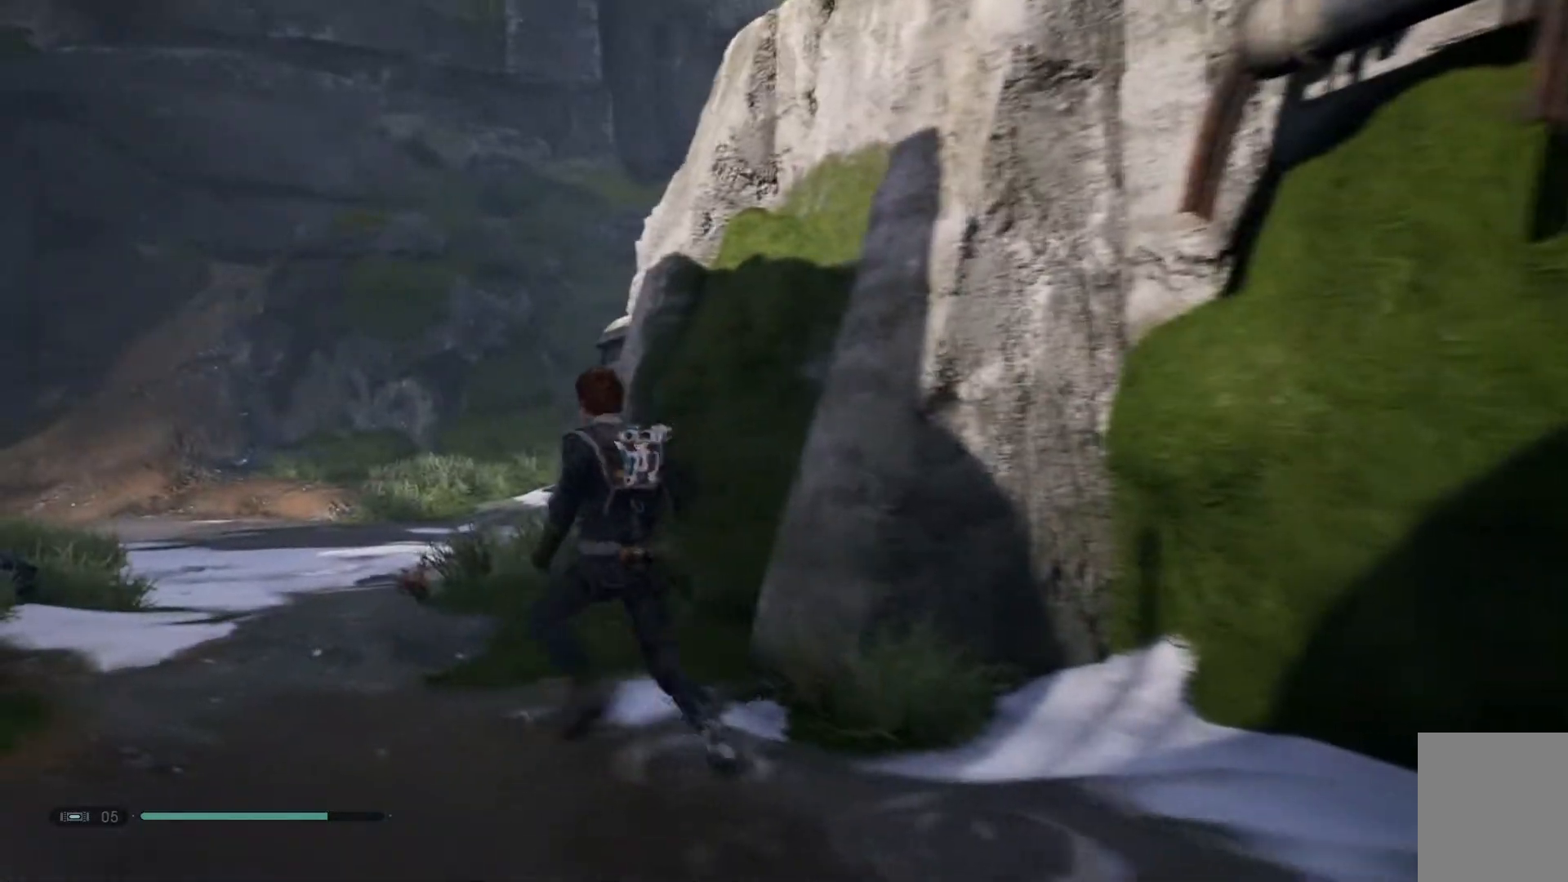
{"buttons": [], "left_stick": "left", "right_stick": "center", "events": [[133, "L3", "up"]]}
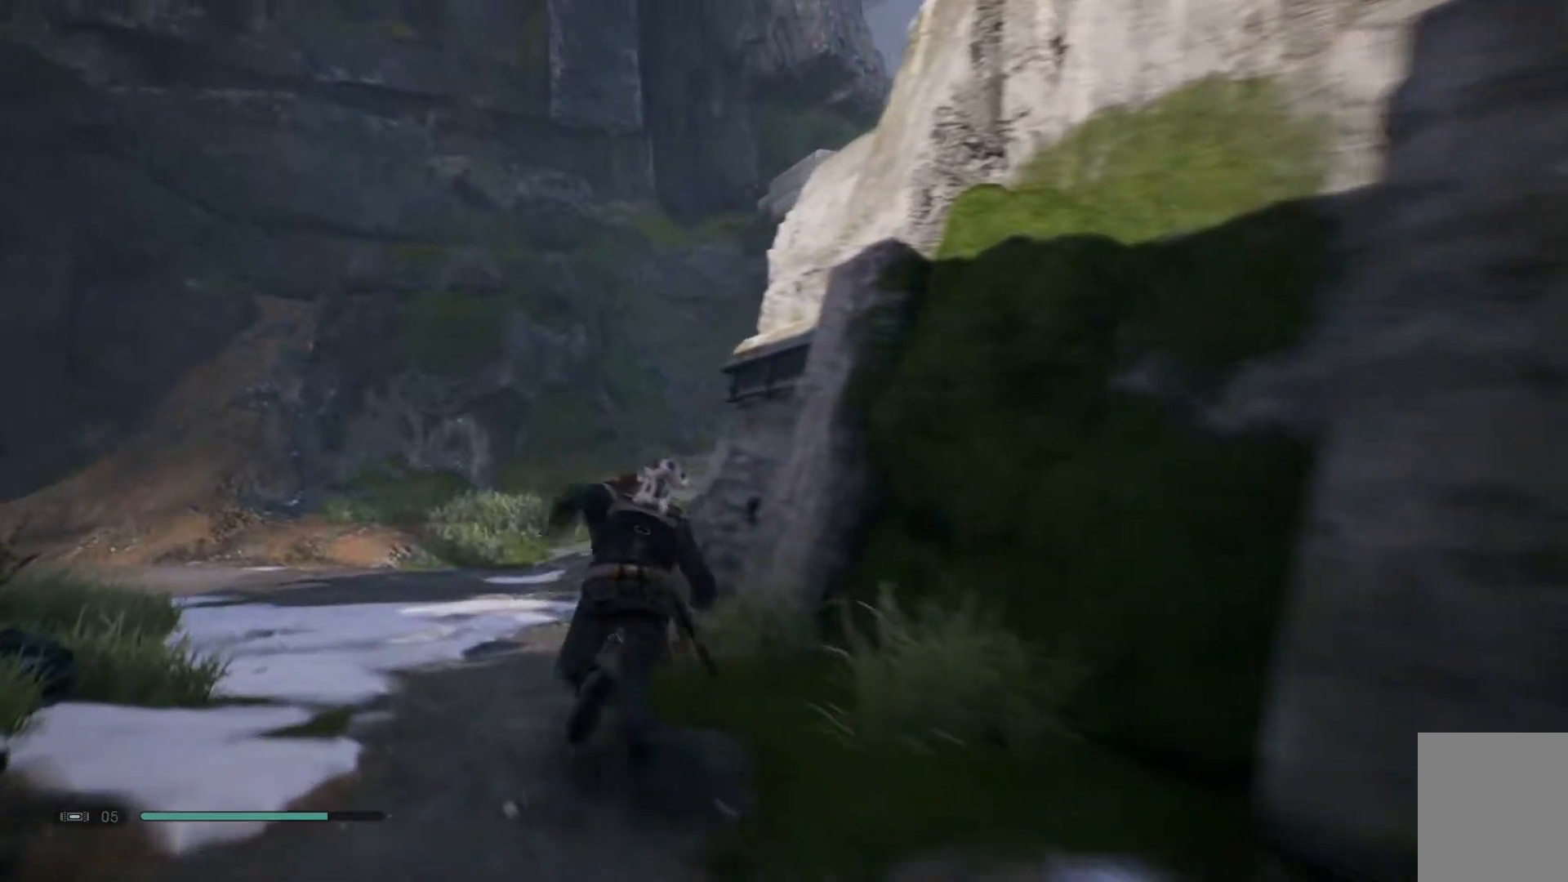
{"buttons": [], "left_stick": "left", "right_stick": "right", "events": [[383, "right_stick", "right"]]}
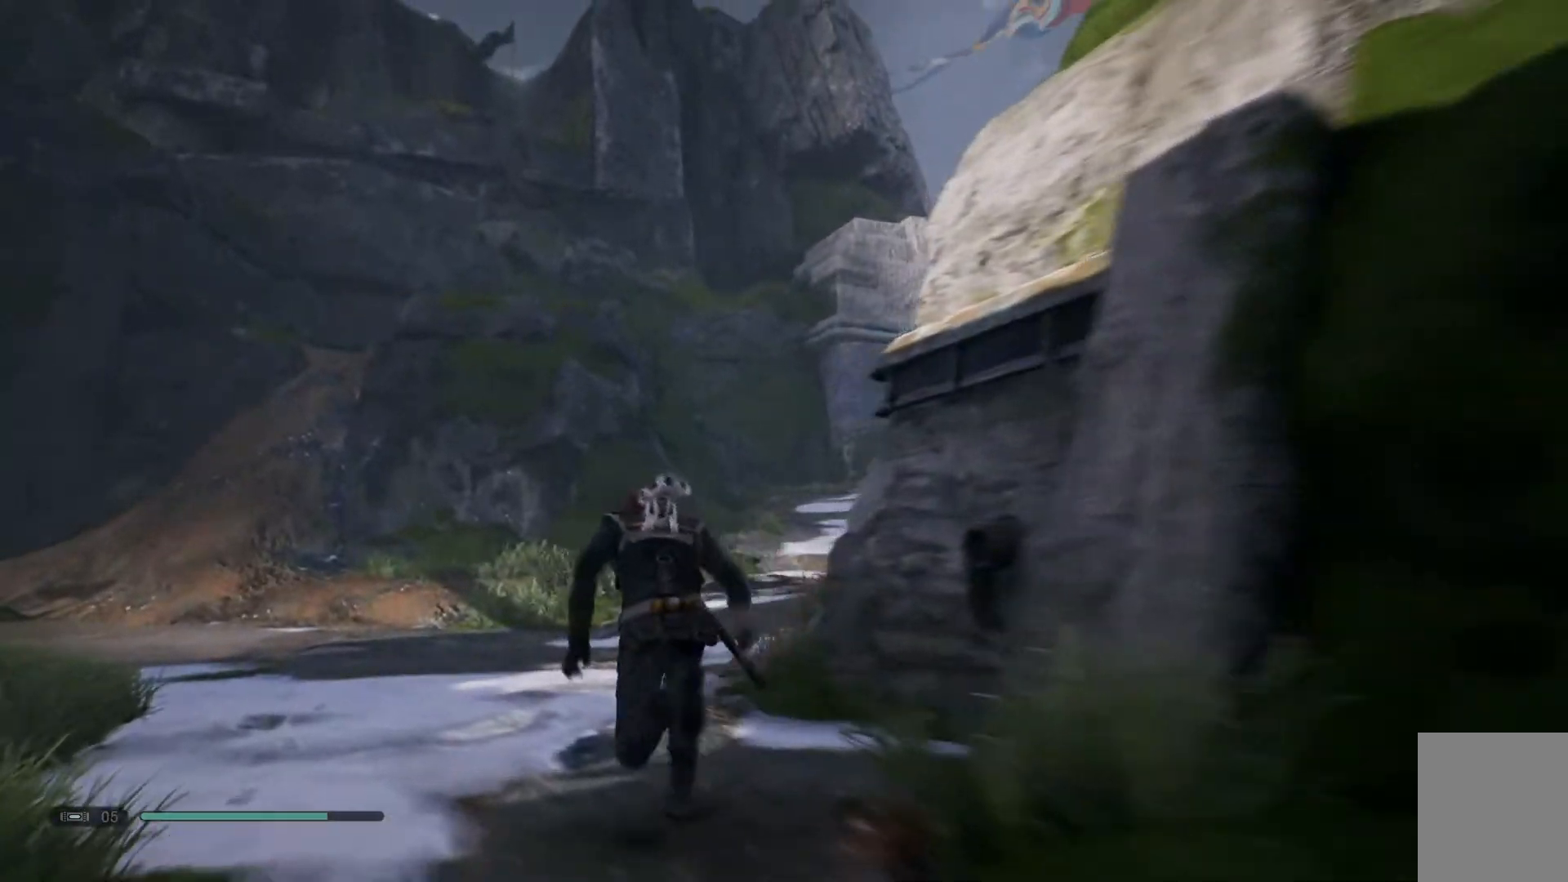
{"buttons": [], "left_stick": "up-left", "right_stick": "right", "events": [[150, "left_stick", "up-left"]]}
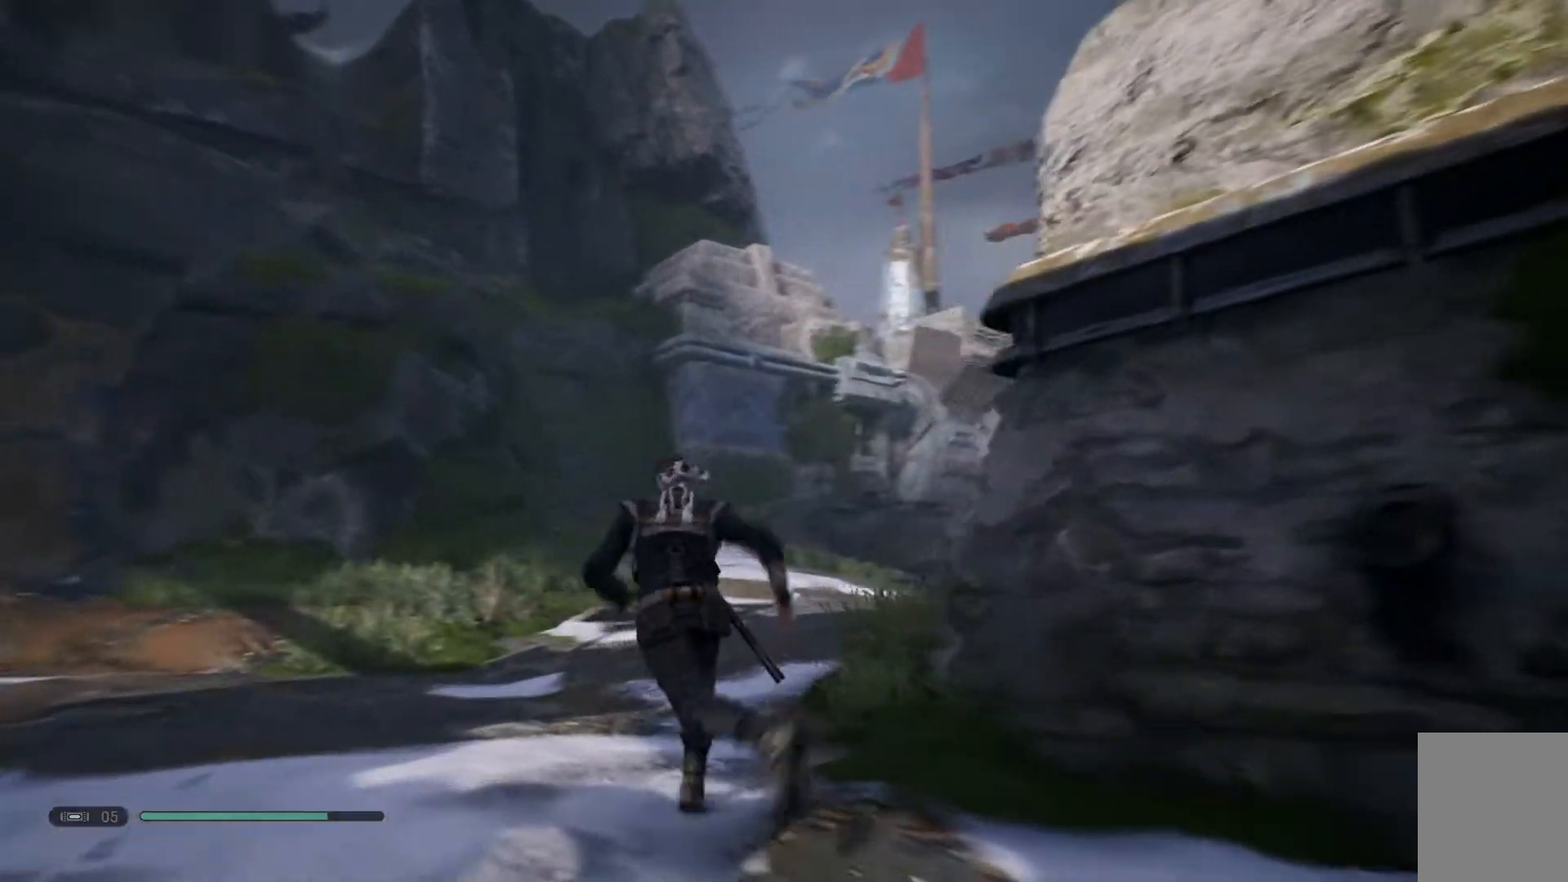
{"buttons": [], "left_stick": "up-left", "right_stick": "right", "events": []}
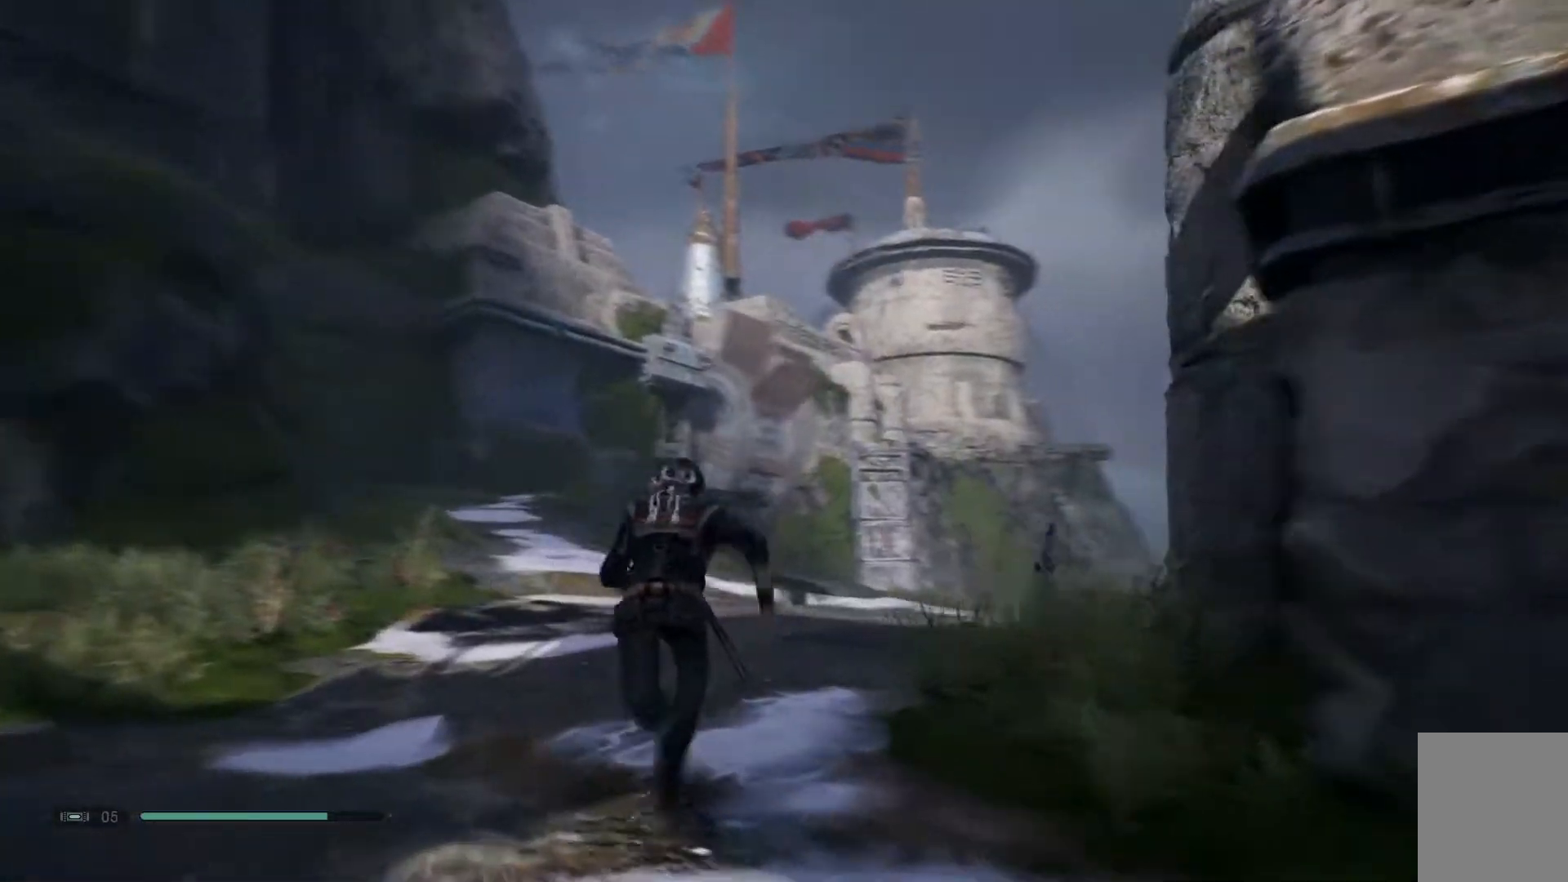
{"buttons": [], "left_stick": "up-left", "right_stick": "right", "events": []}
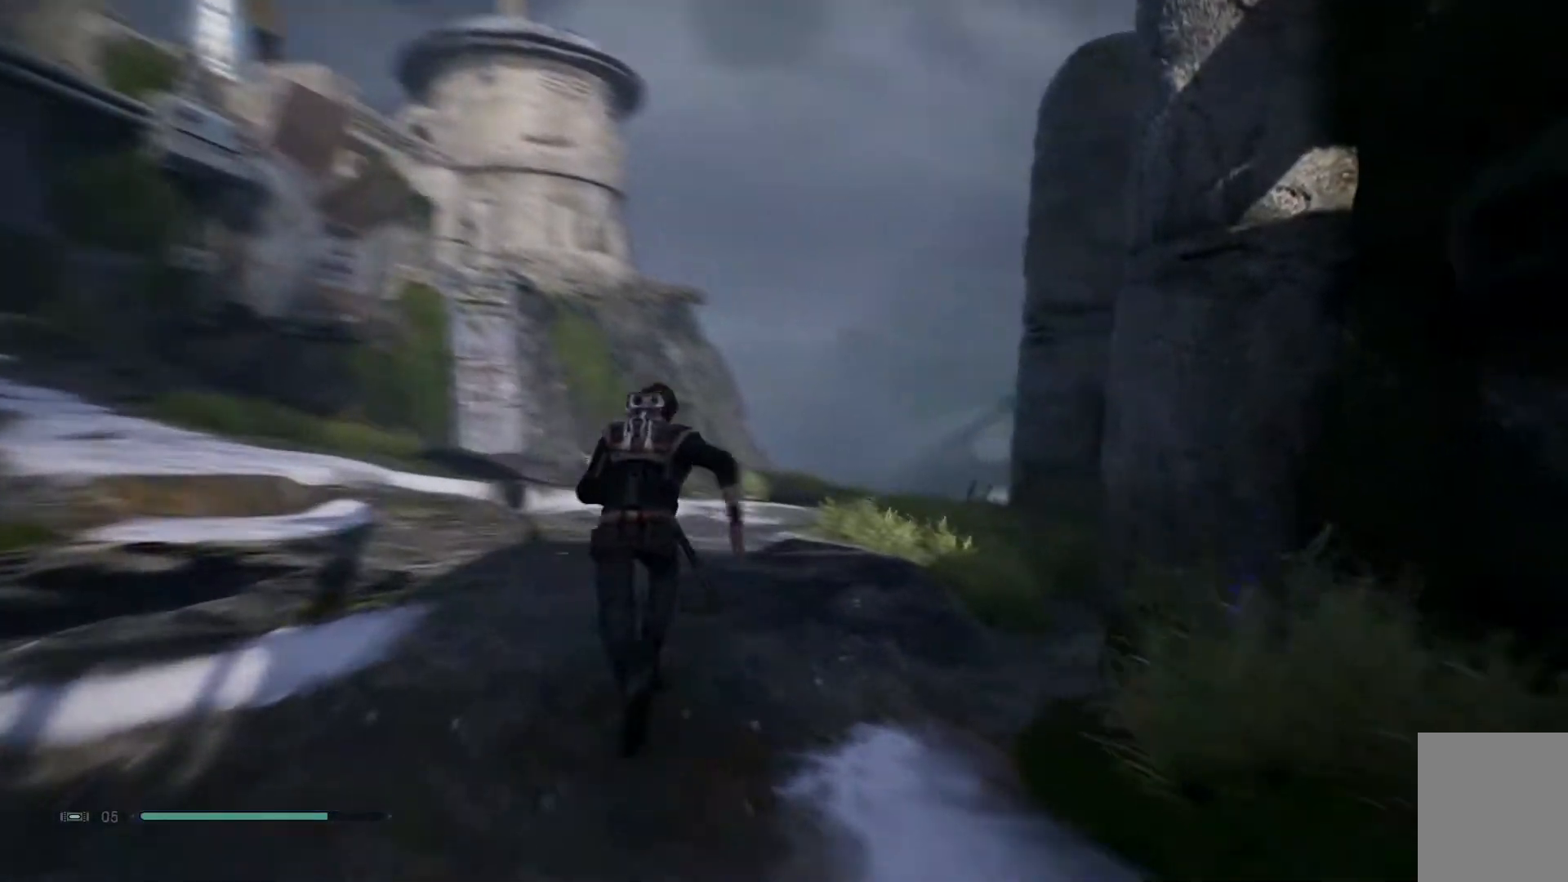
{"buttons": [], "left_stick": "up-left", "right_stick": "up-right", "events": [[133, "left_stick", "left"], [167, "right_stick", "up-right"], [367, "left_stick", "up-left"]]}
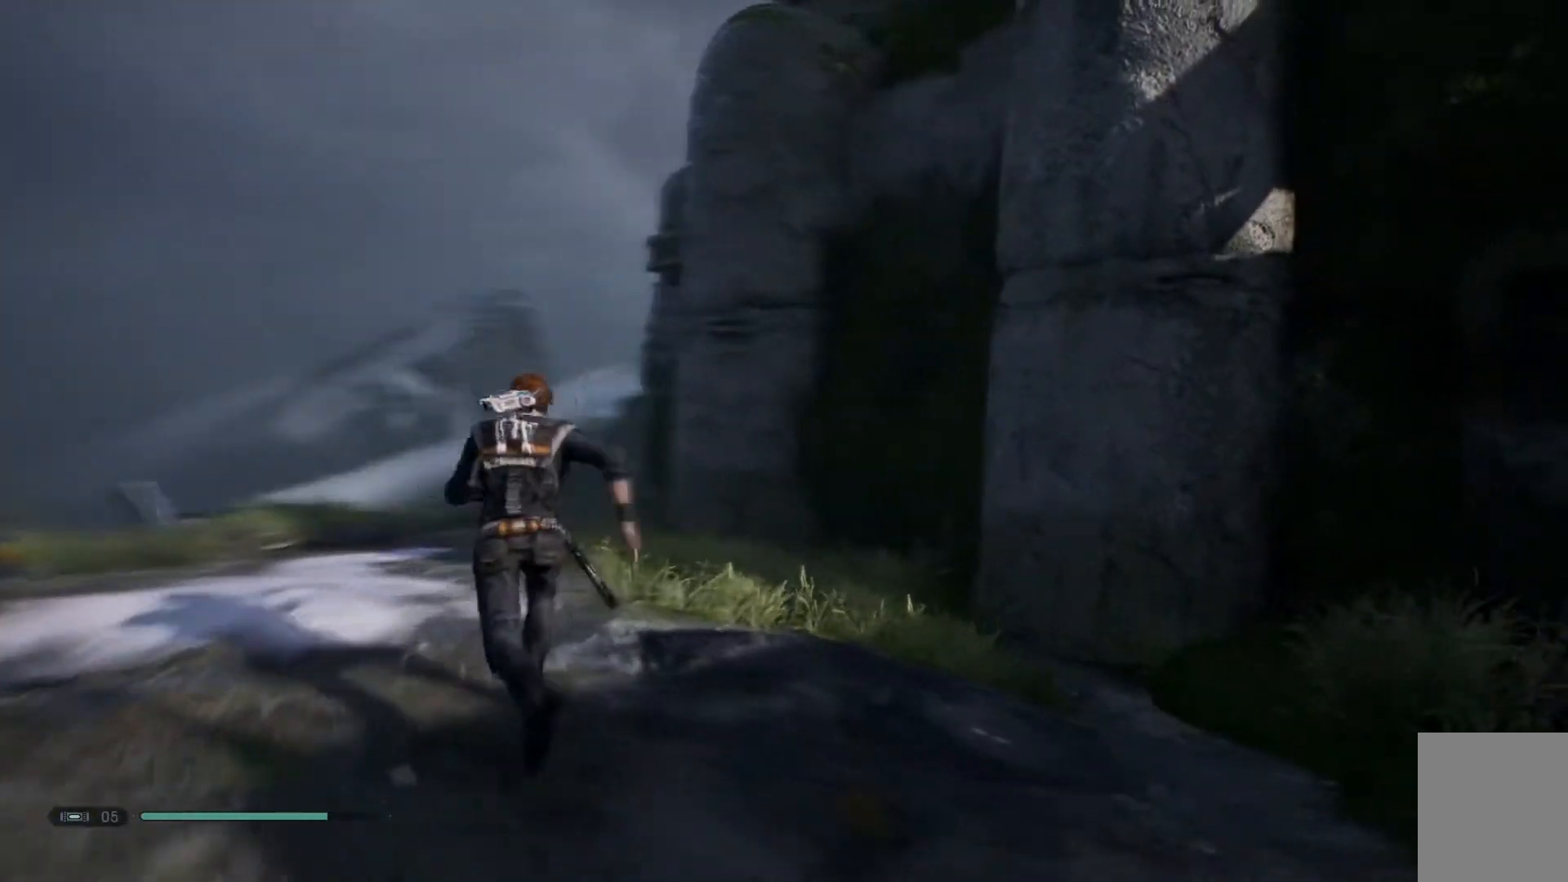
{"buttons": [], "left_stick": "down-left", "right_stick": "center", "events": [[117, "left_stick", "left"], [183, "right_stick", "right"], [433, "left_stick", "down-left"], [450, "right_stick", "center"]]}
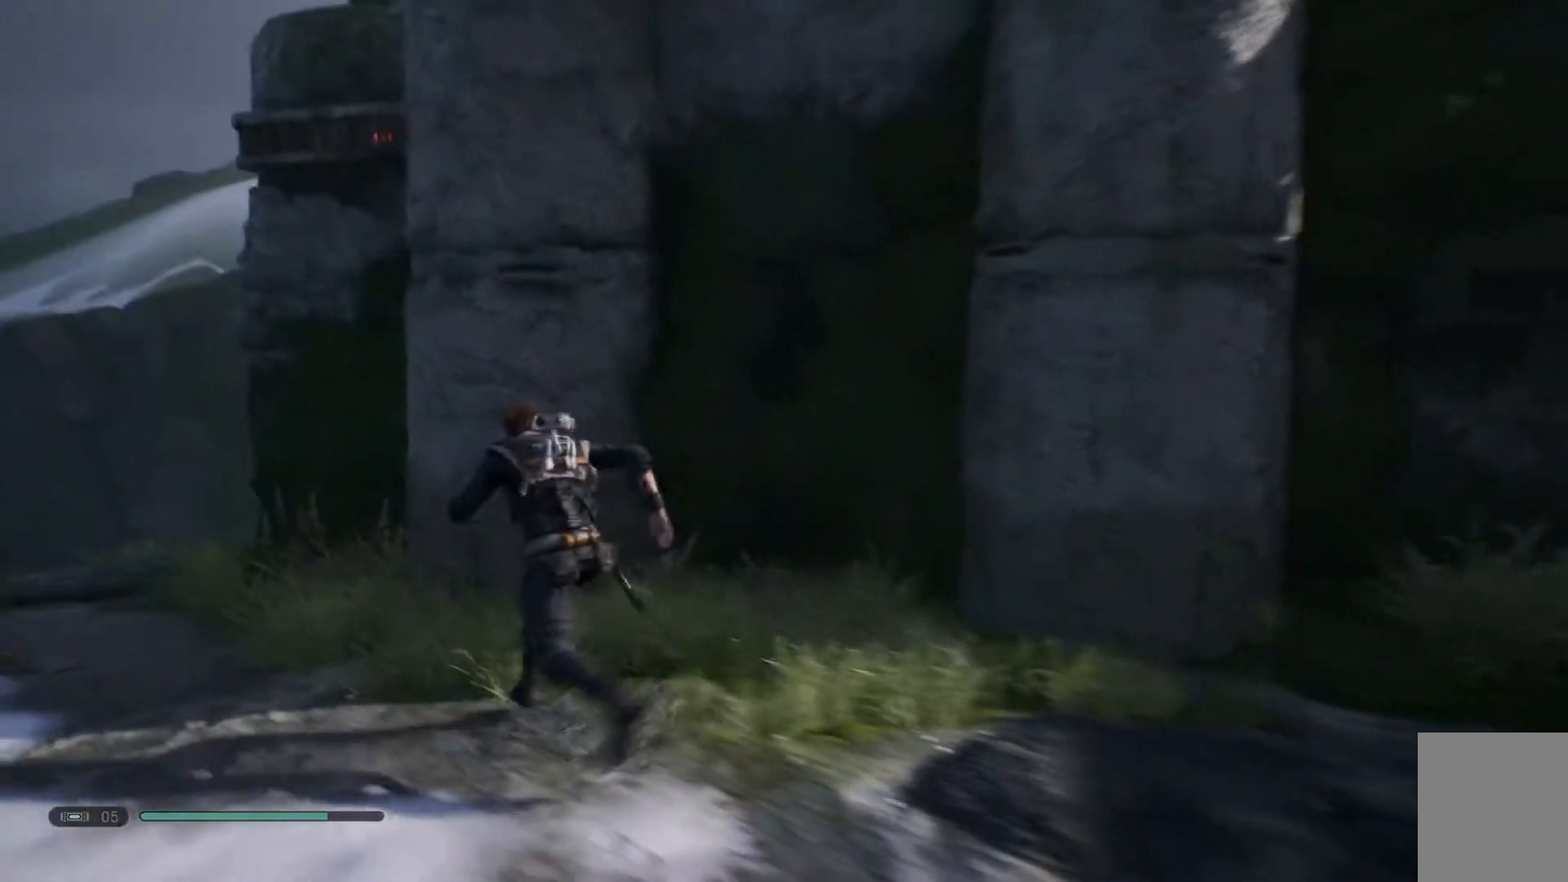
{"buttons": [], "left_stick": "left", "right_stick": "center", "events": [[300, "left_stick", "left"]]}
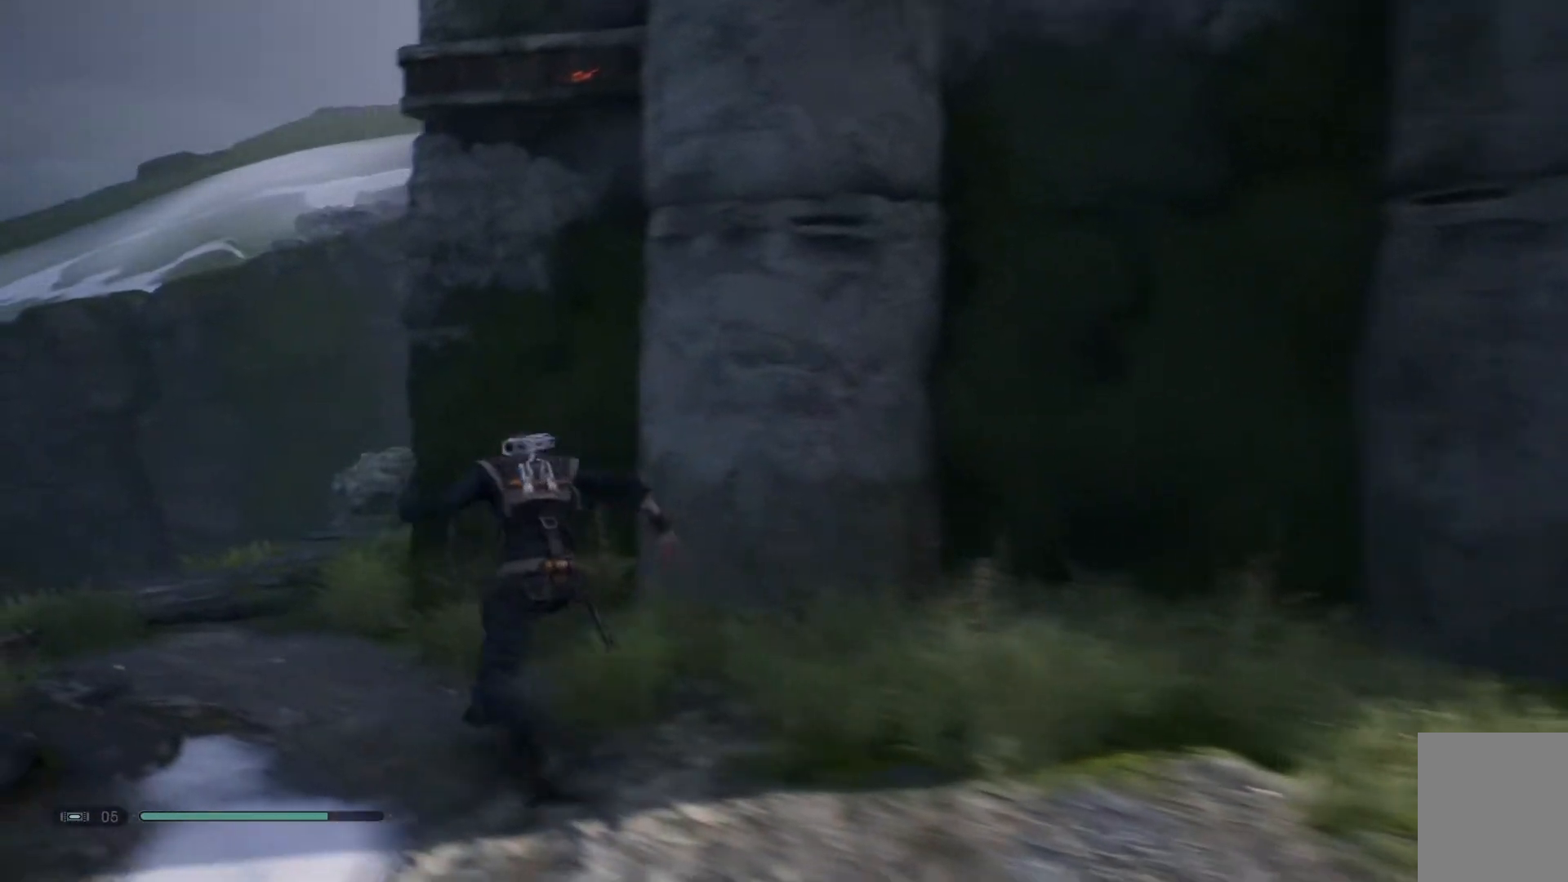
{"buttons": [], "left_stick": "left", "right_stick": "up-right", "events": [[133, "right_stick", "up-right"], [200, "right_stick", "up"], [433, "right_stick", "up-right"]]}
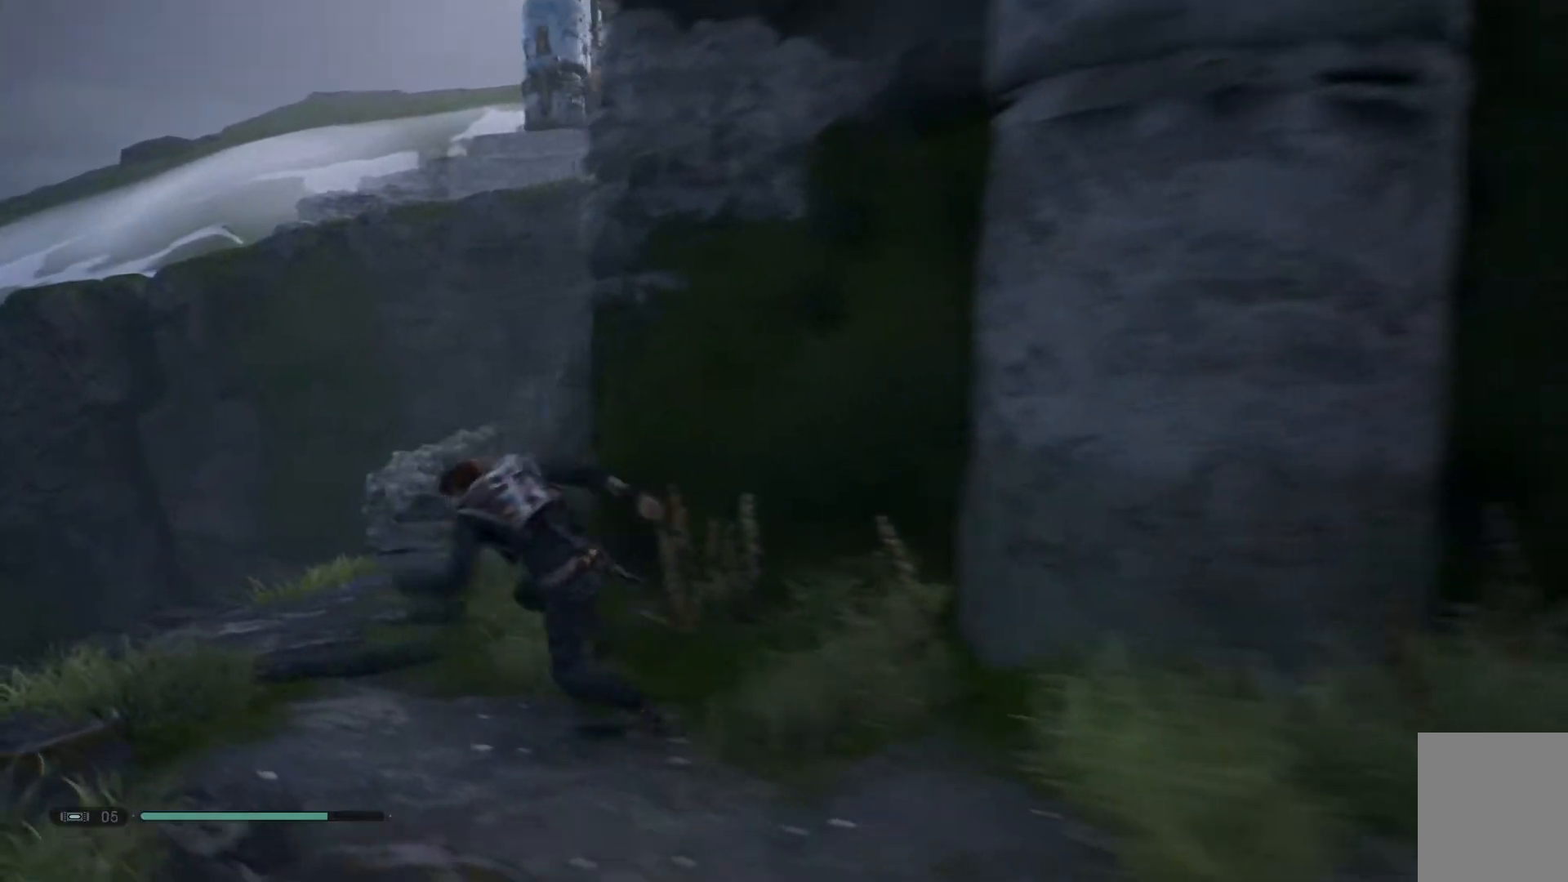
{"buttons": [], "left_stick": "left", "right_stick": "up-right", "events": []}
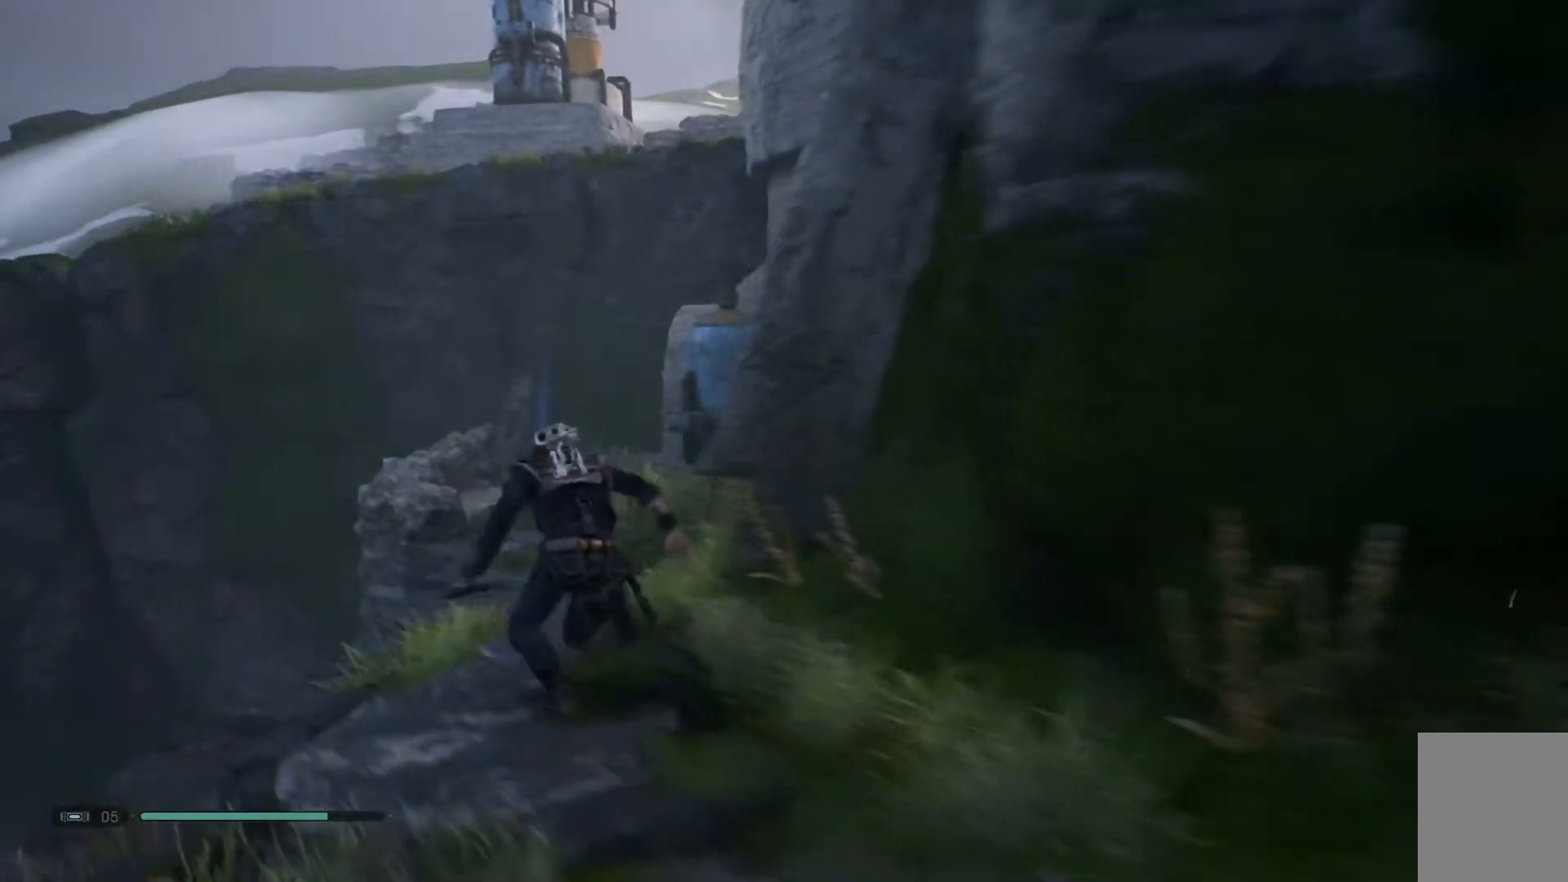
{"buttons": [], "left_stick": "up-left", "right_stick": "up-right", "events": [[50, "left_stick", "up-left"]]}
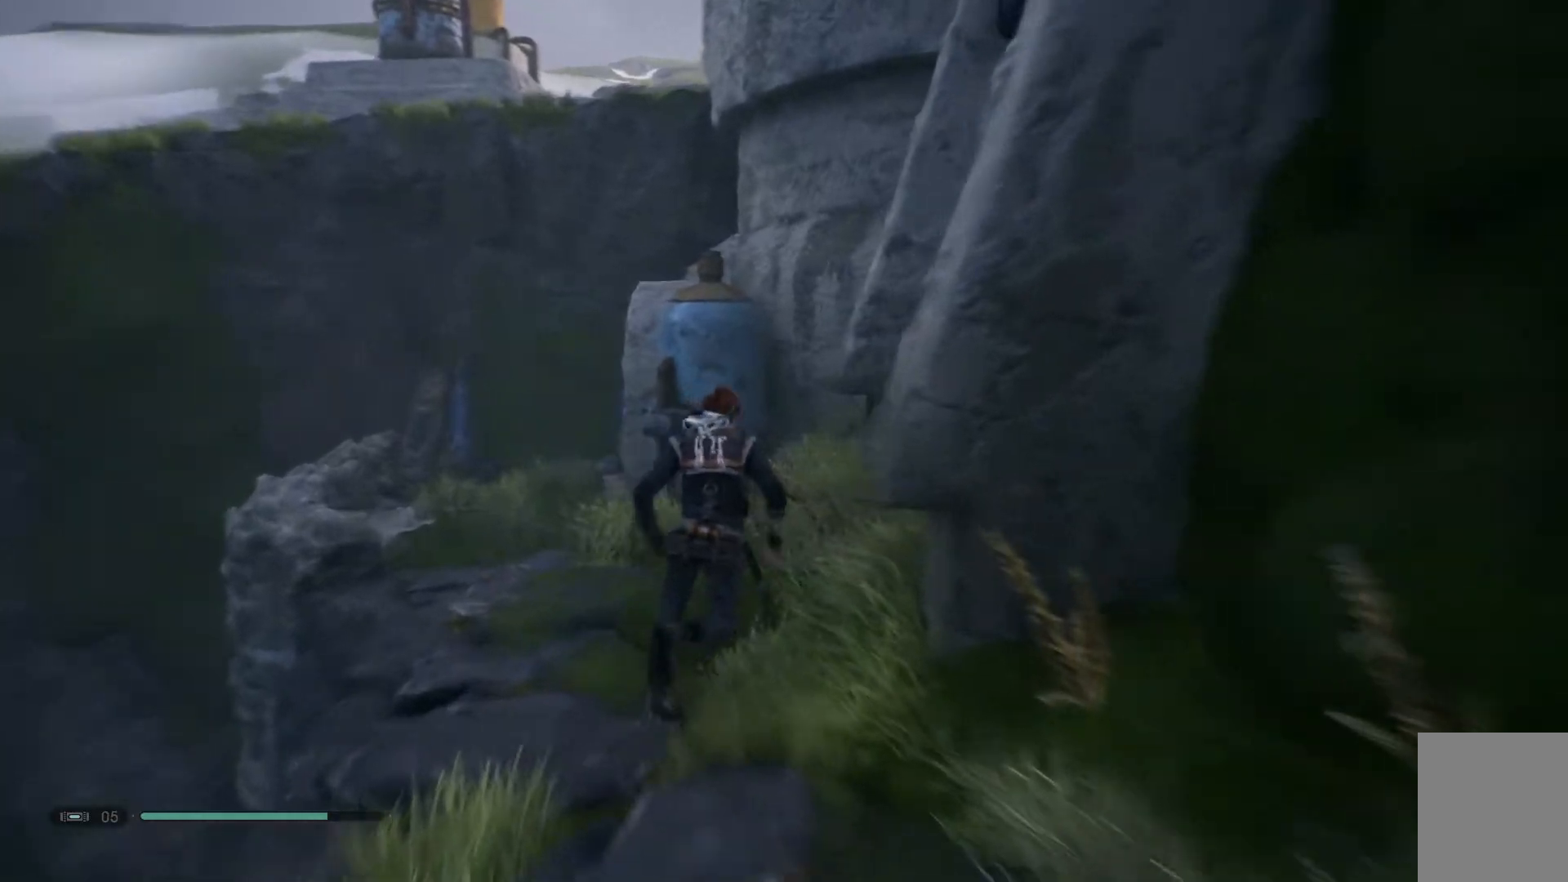
{"buttons": [], "left_stick": "up-left", "right_stick": "up-right", "events": [[200, "L3", "down"], [350, "L3", "up"]]}
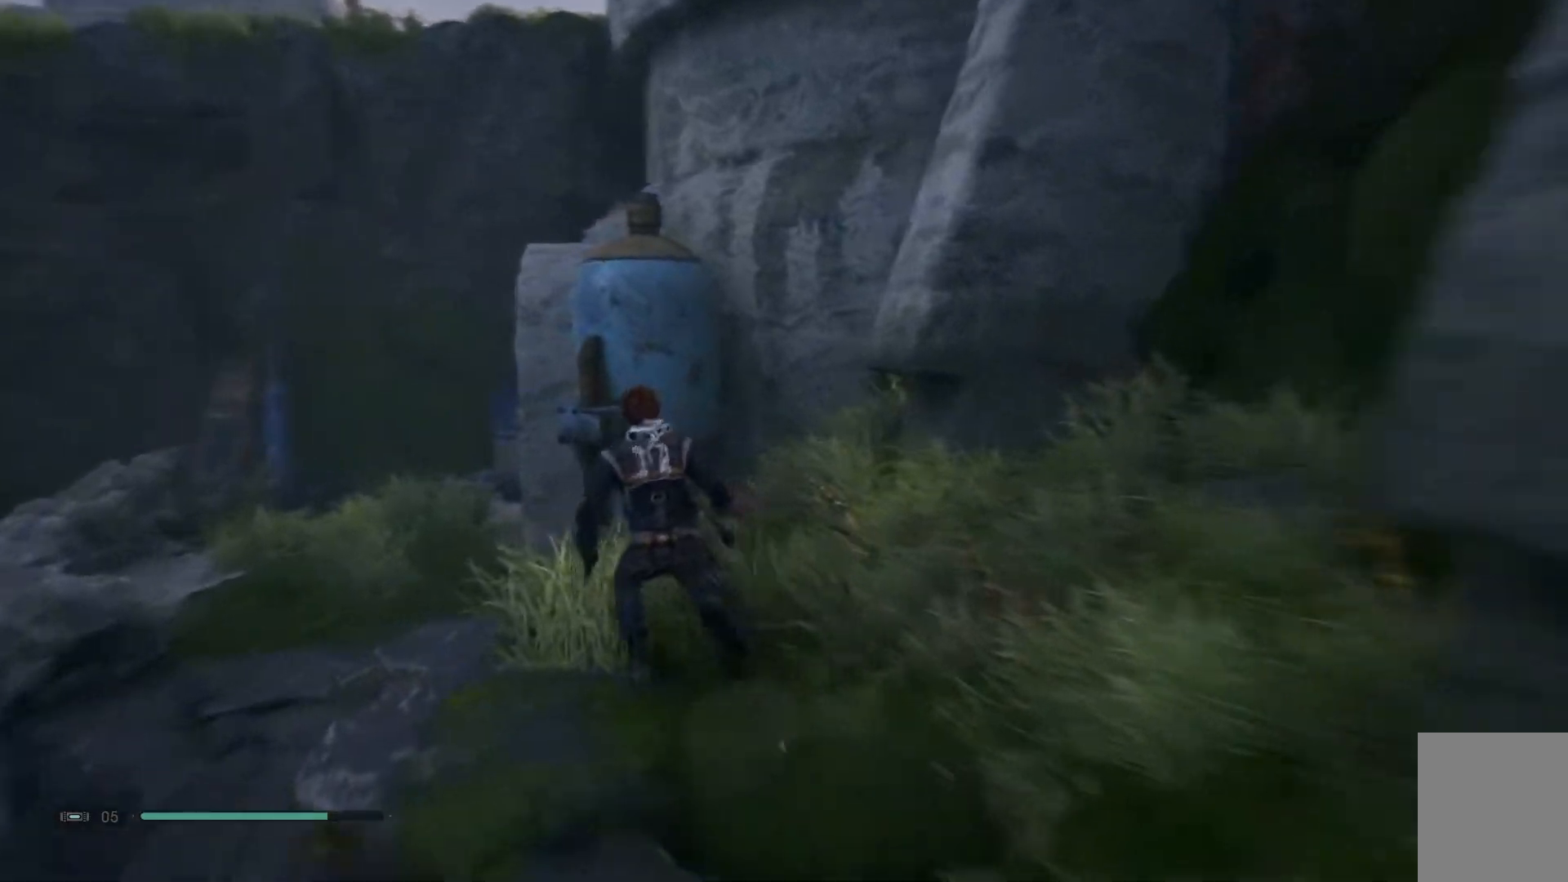
{"buttons": [], "left_stick": "center", "right_stick": "up", "events": [[167, "left_stick", "center"], [217, "right_stick", "up"]]}
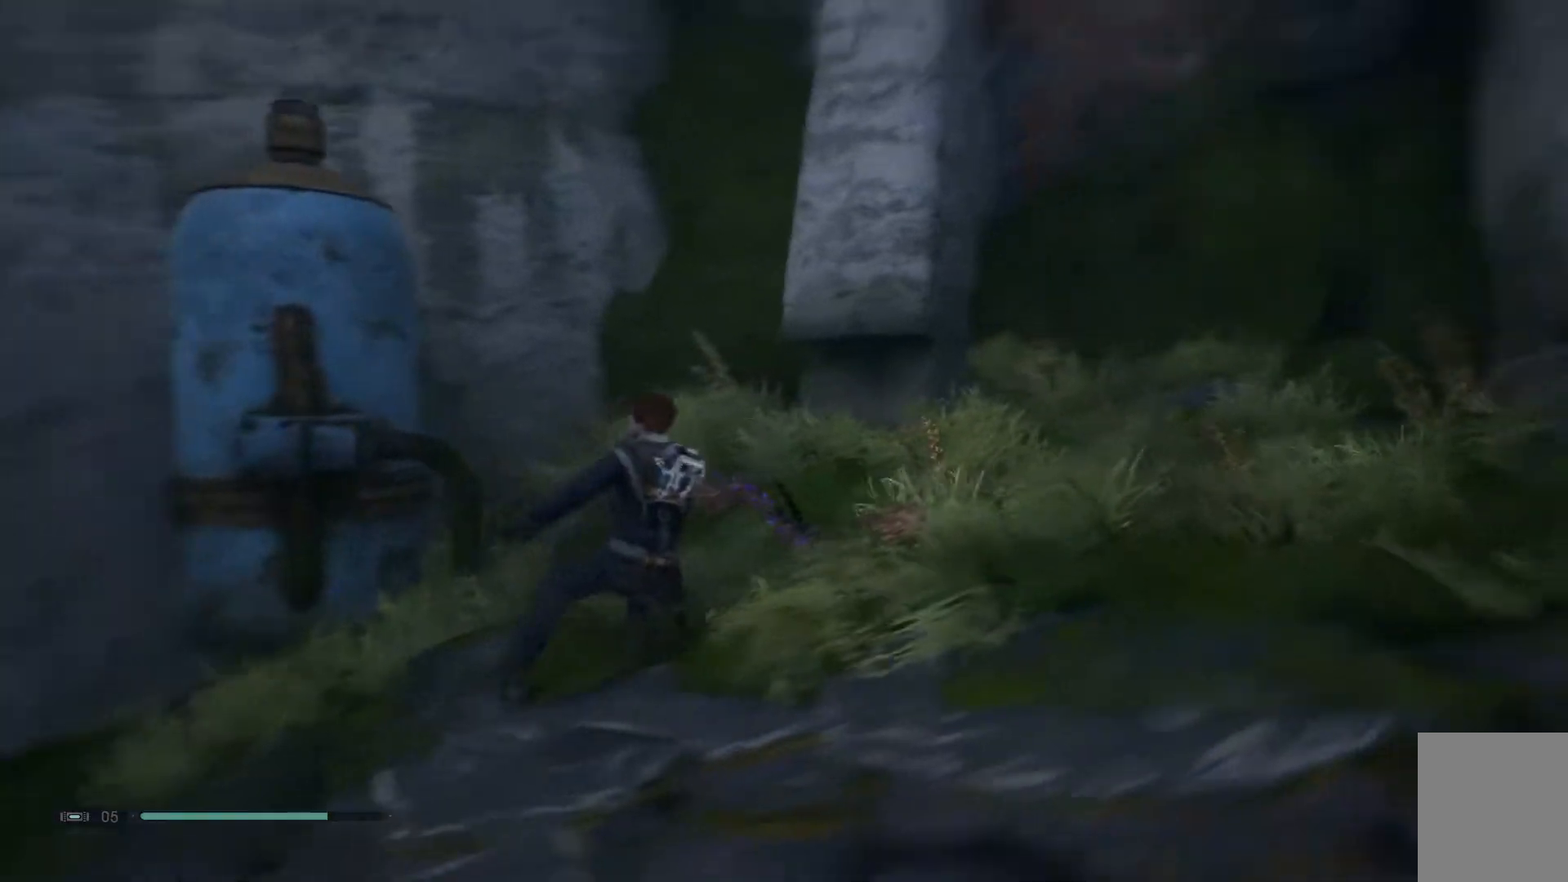
{"buttons": [], "left_stick": "center", "right_stick": "center", "events": [[283, "right_stick", "center"]]}
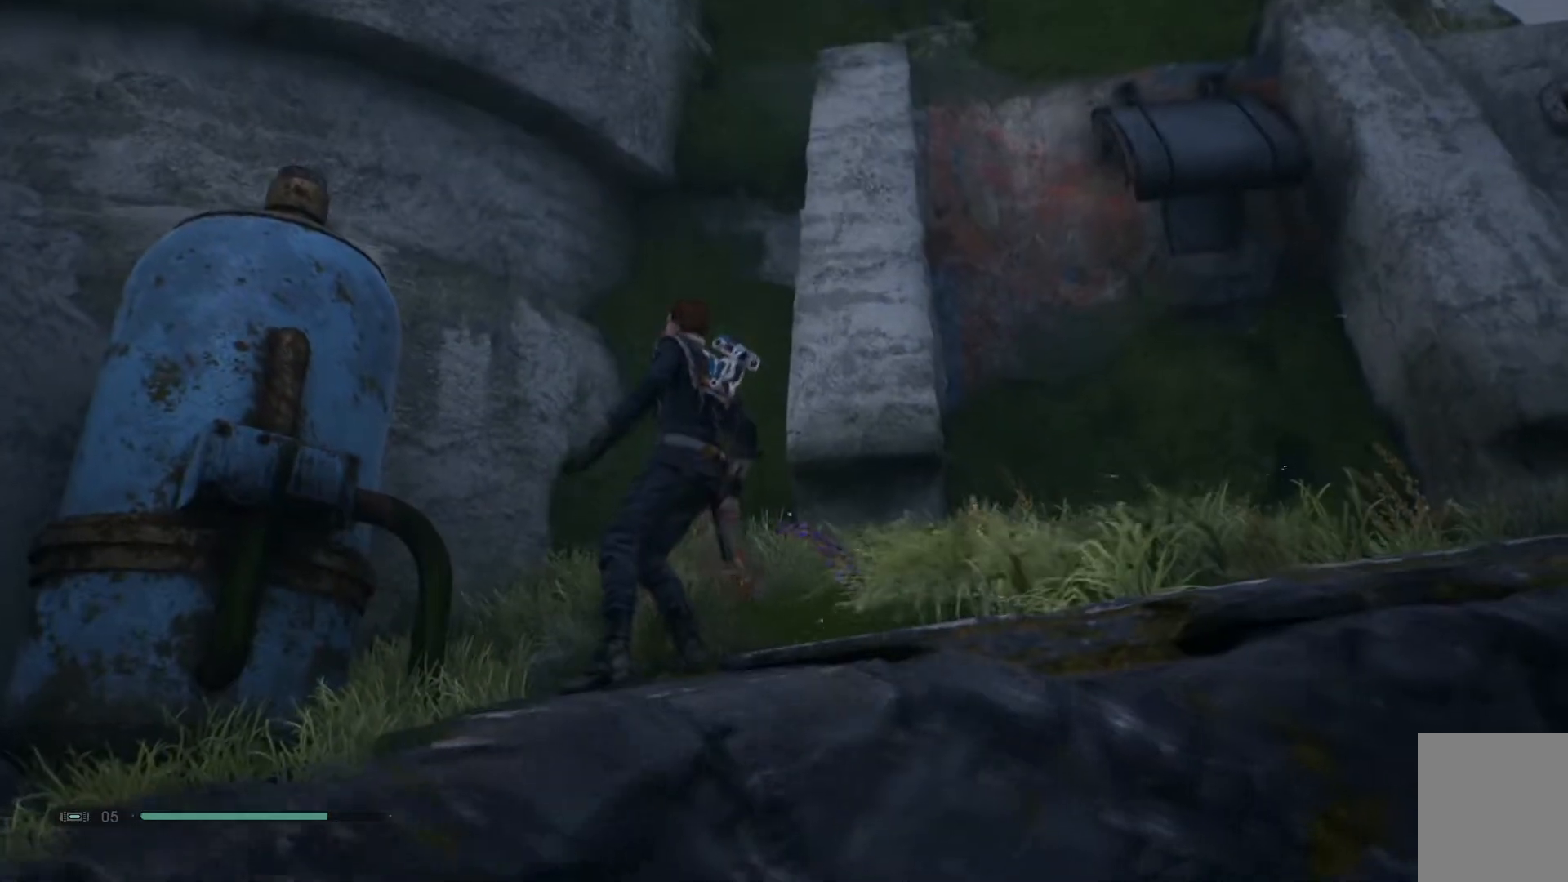
{"buttons": [], "left_stick": "down-left", "right_stick": "down", "events": [[150, "left_stick", "down"], [150, "right_stick", "down"], [300, "left_stick", "down-left"]]}
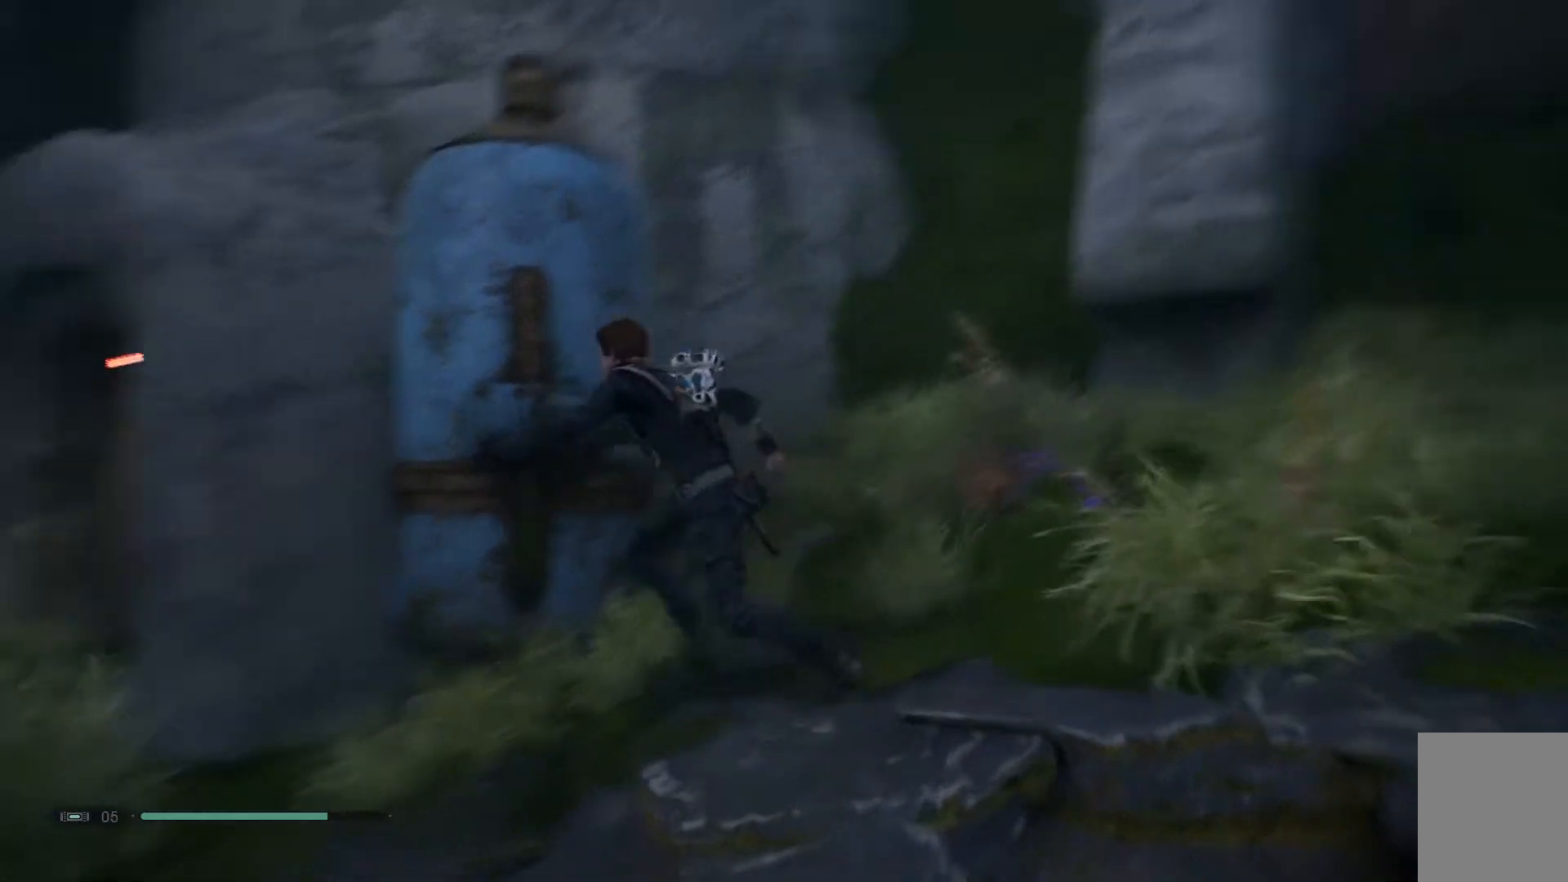
{"buttons": [], "left_stick": "left", "right_stick": "center", "events": [[133, "right_stick", "center"], [350, "left_stick", "left"]]}
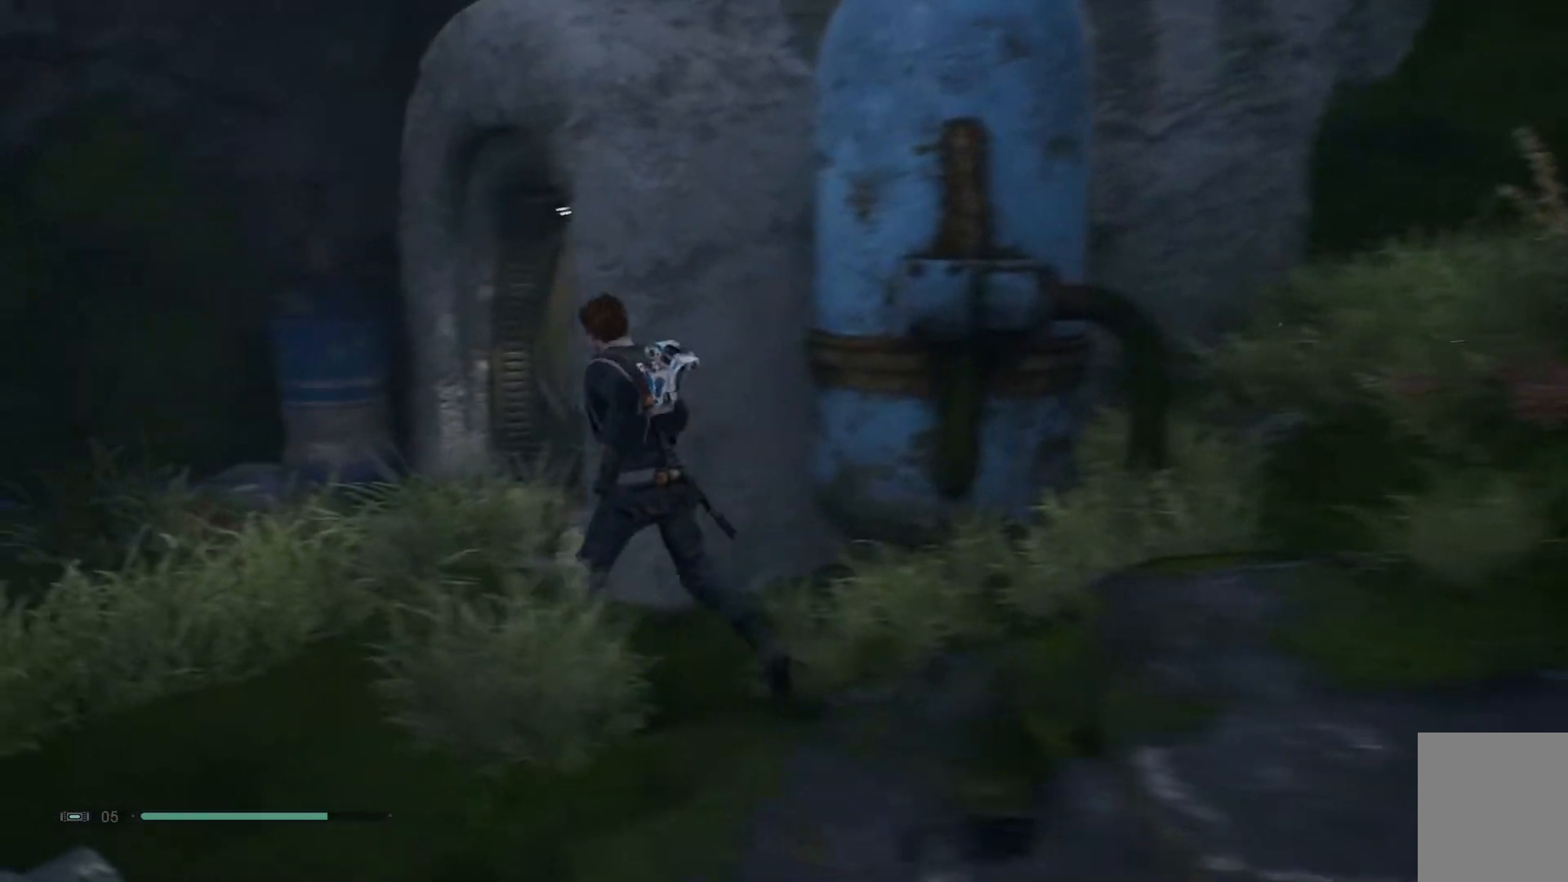
{"buttons": [], "left_stick": "left", "right_stick": "up-right", "events": [[150, "right_stick", "up-right"]]}
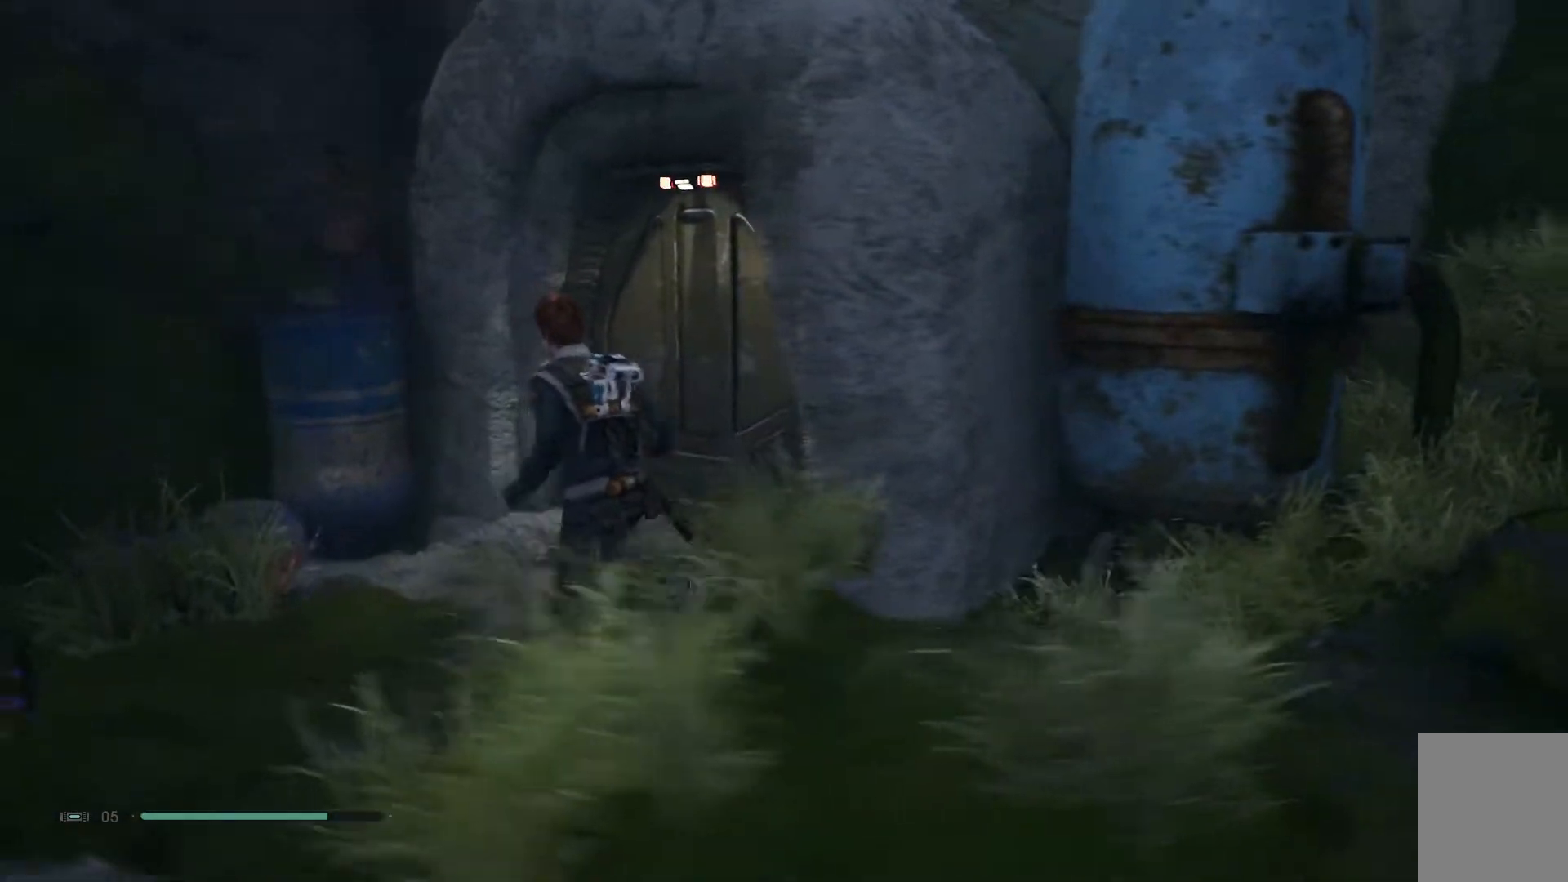
{"buttons": [], "left_stick": "up-left", "right_stick": "center", "events": [[167, "left_stick", "up-left"], [233, "right_stick", "center"]]}
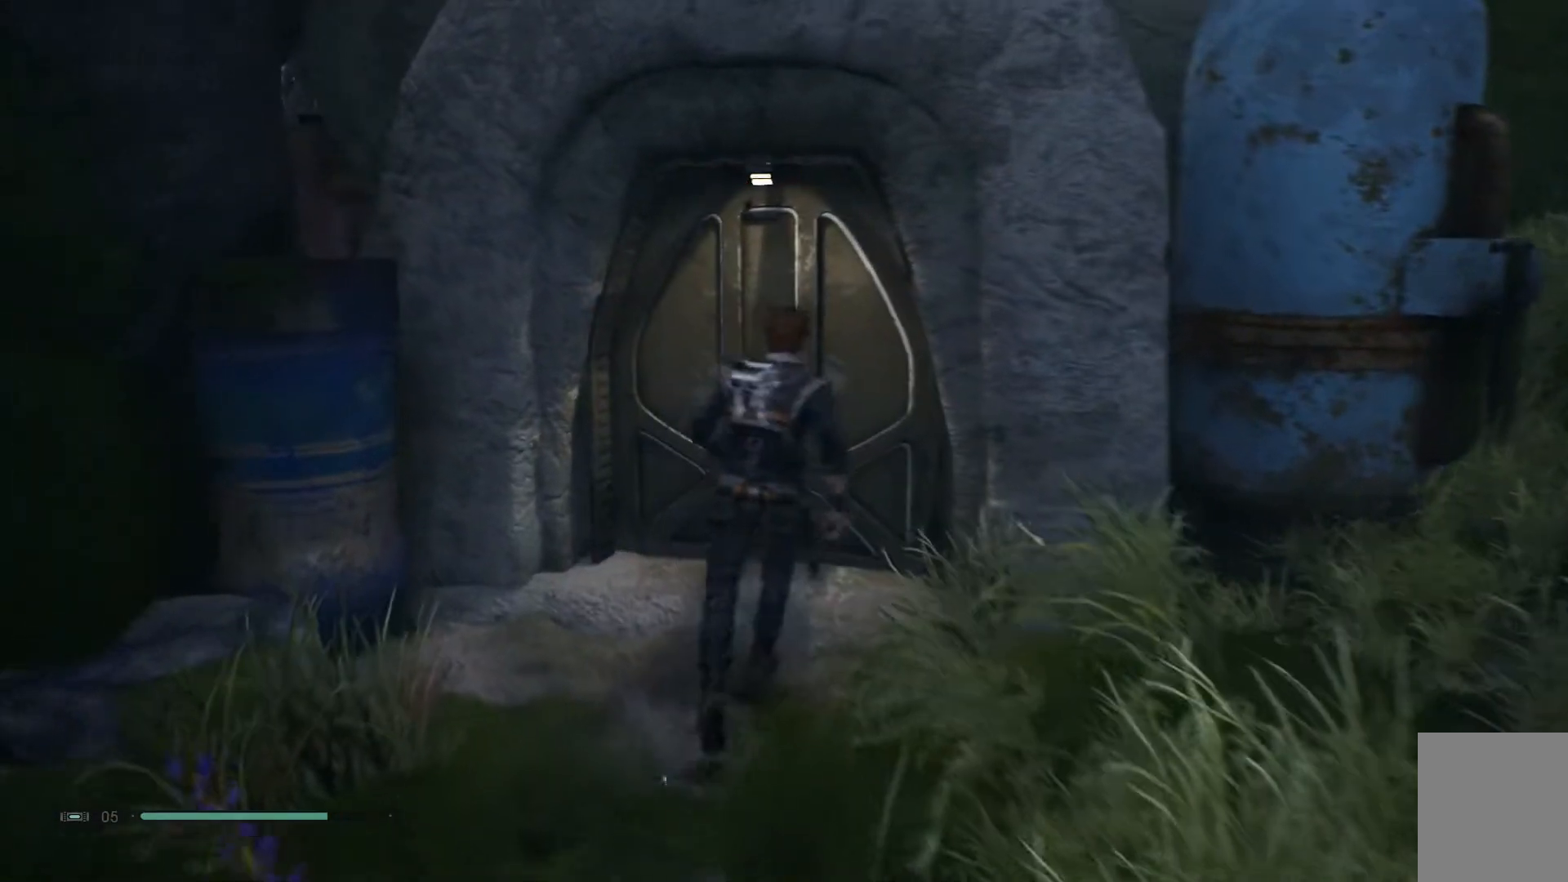
{"buttons": [], "left_stick": "center", "right_stick": "center", "events": [[500, "left_stick", "center"]]}
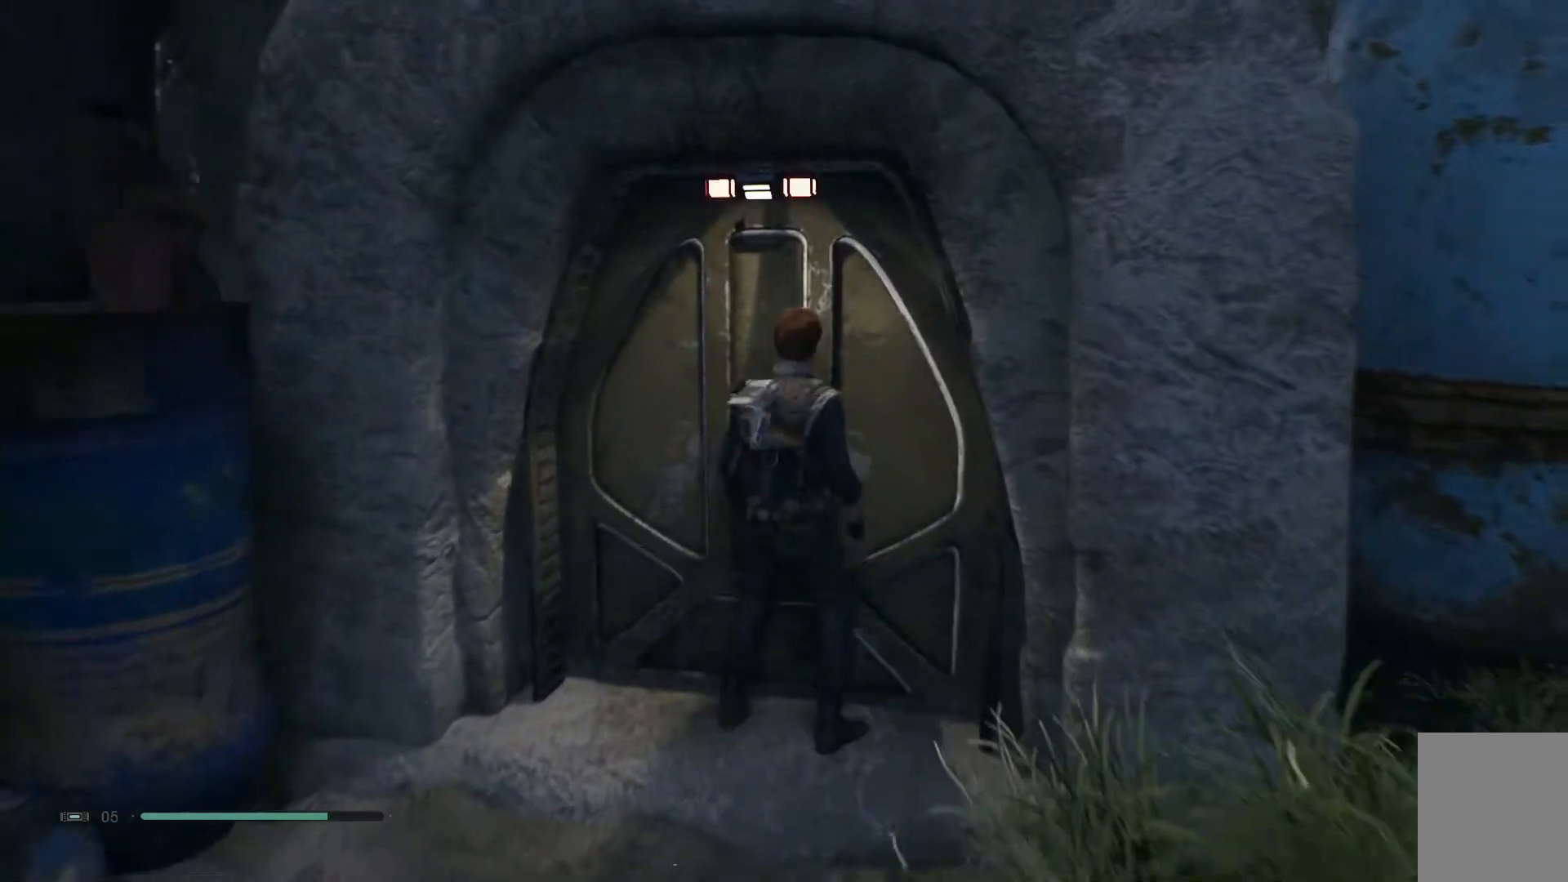
{"buttons": [], "left_stick": "down", "right_stick": "center", "events": [[183, "left_stick", "down-right"], [283, "left_stick", "center"], [433, "left_stick", "down"]]}
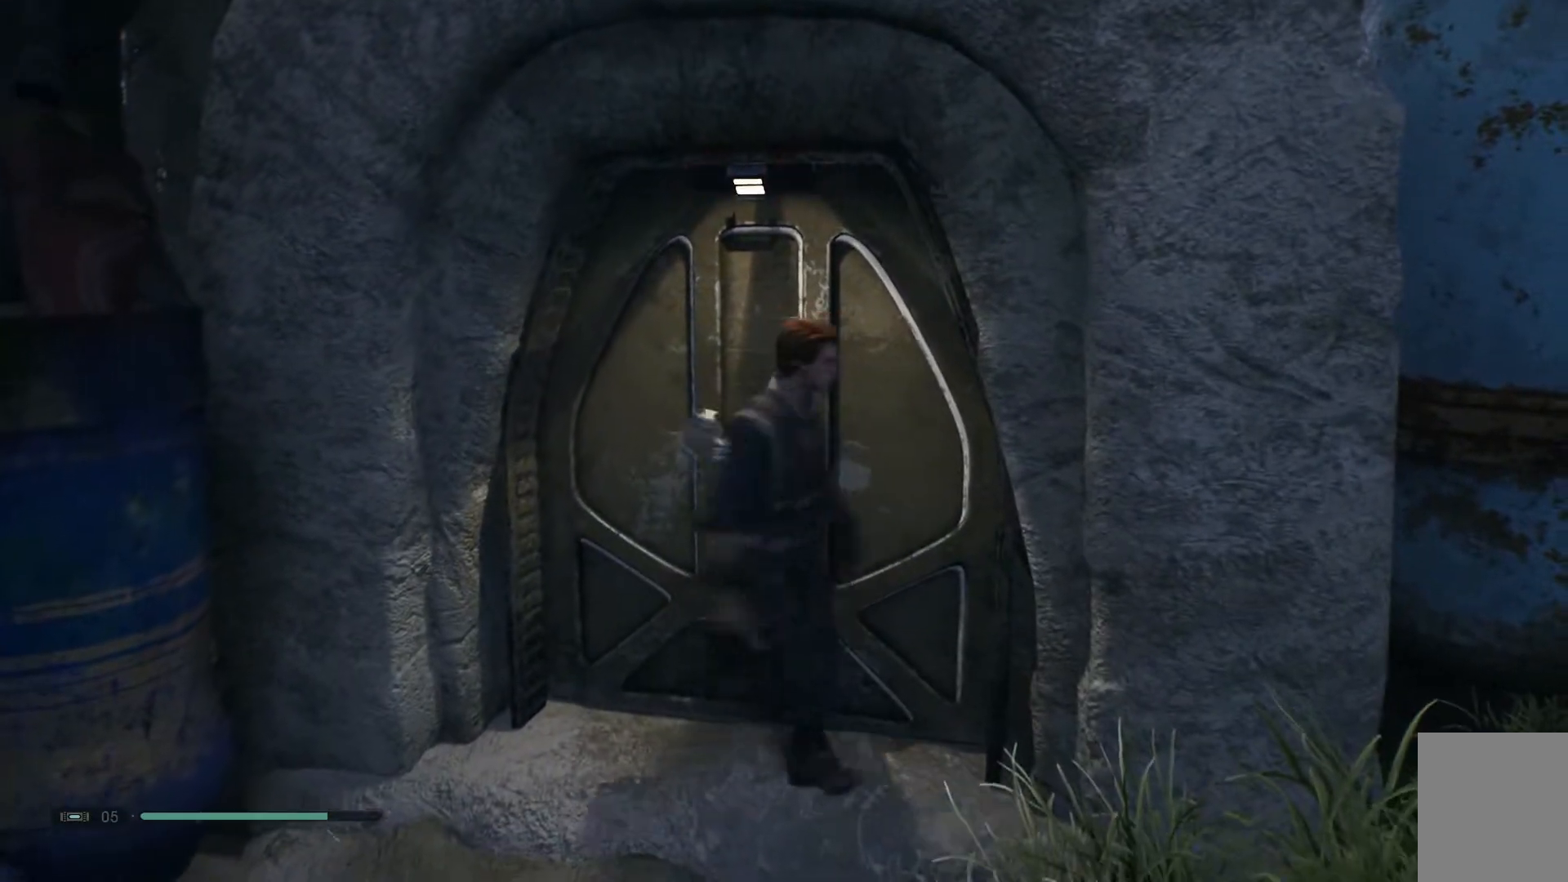
{"buttons": [], "left_stick": "down", "right_stick": "left", "events": [[100, "right_stick", "left"]]}